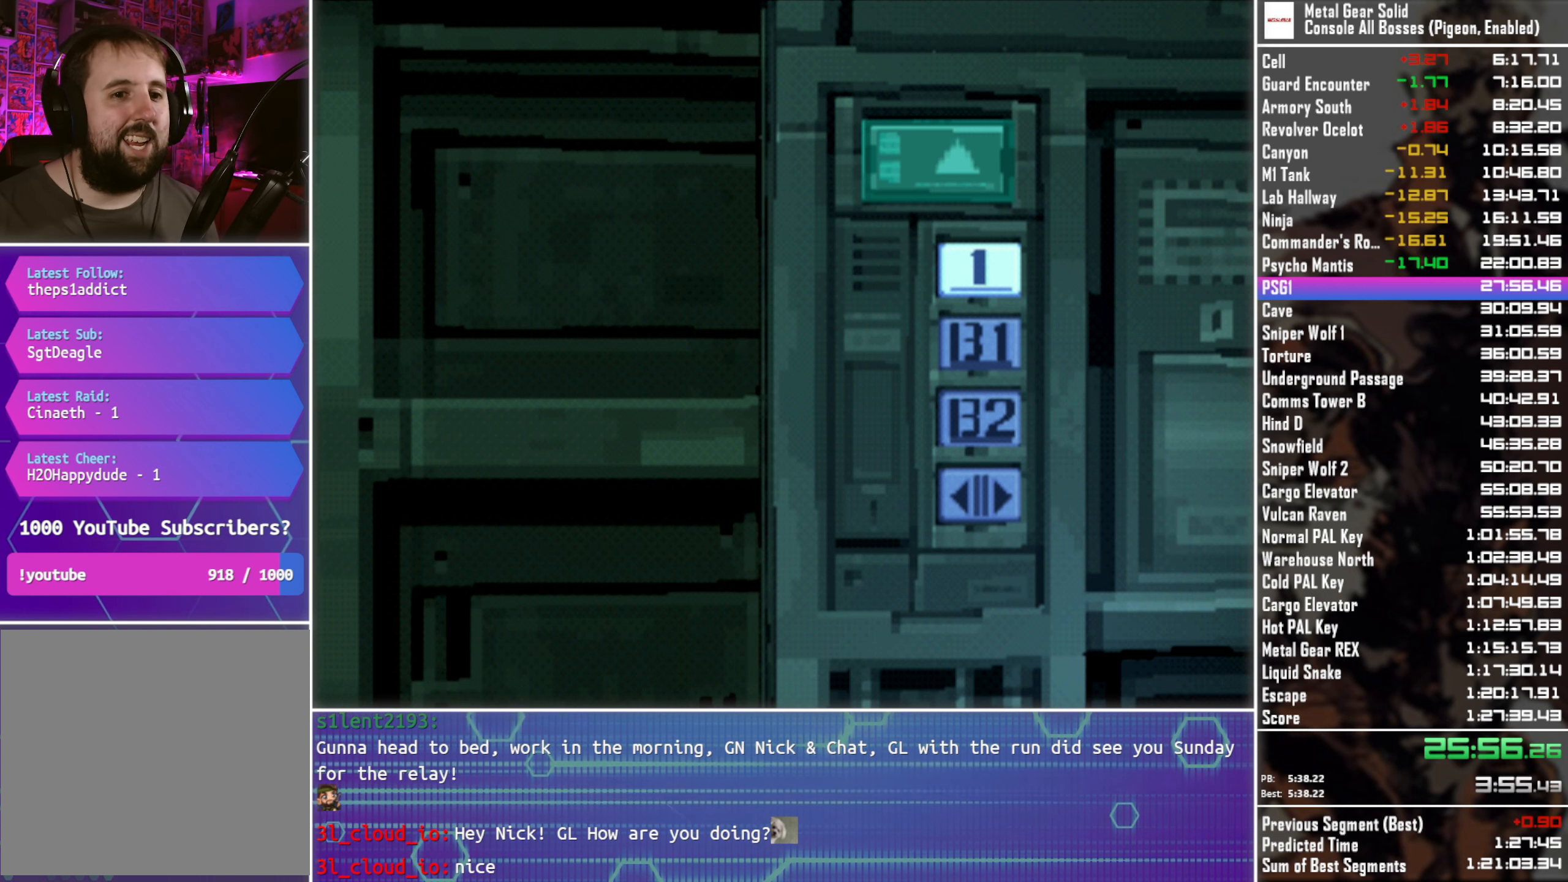
Gameplay with a controller (PlayStation layout); each line is a JSON object with the inputs held at the frame after it. "events" lists button and stick changes between this image and that frame as [ms after this image, input, new state], when the widget could be followed in between.
{"buttons": ["R2"], "left_stick": "center", "right_stick": "center", "events": [[450, "R2", "down"]]}
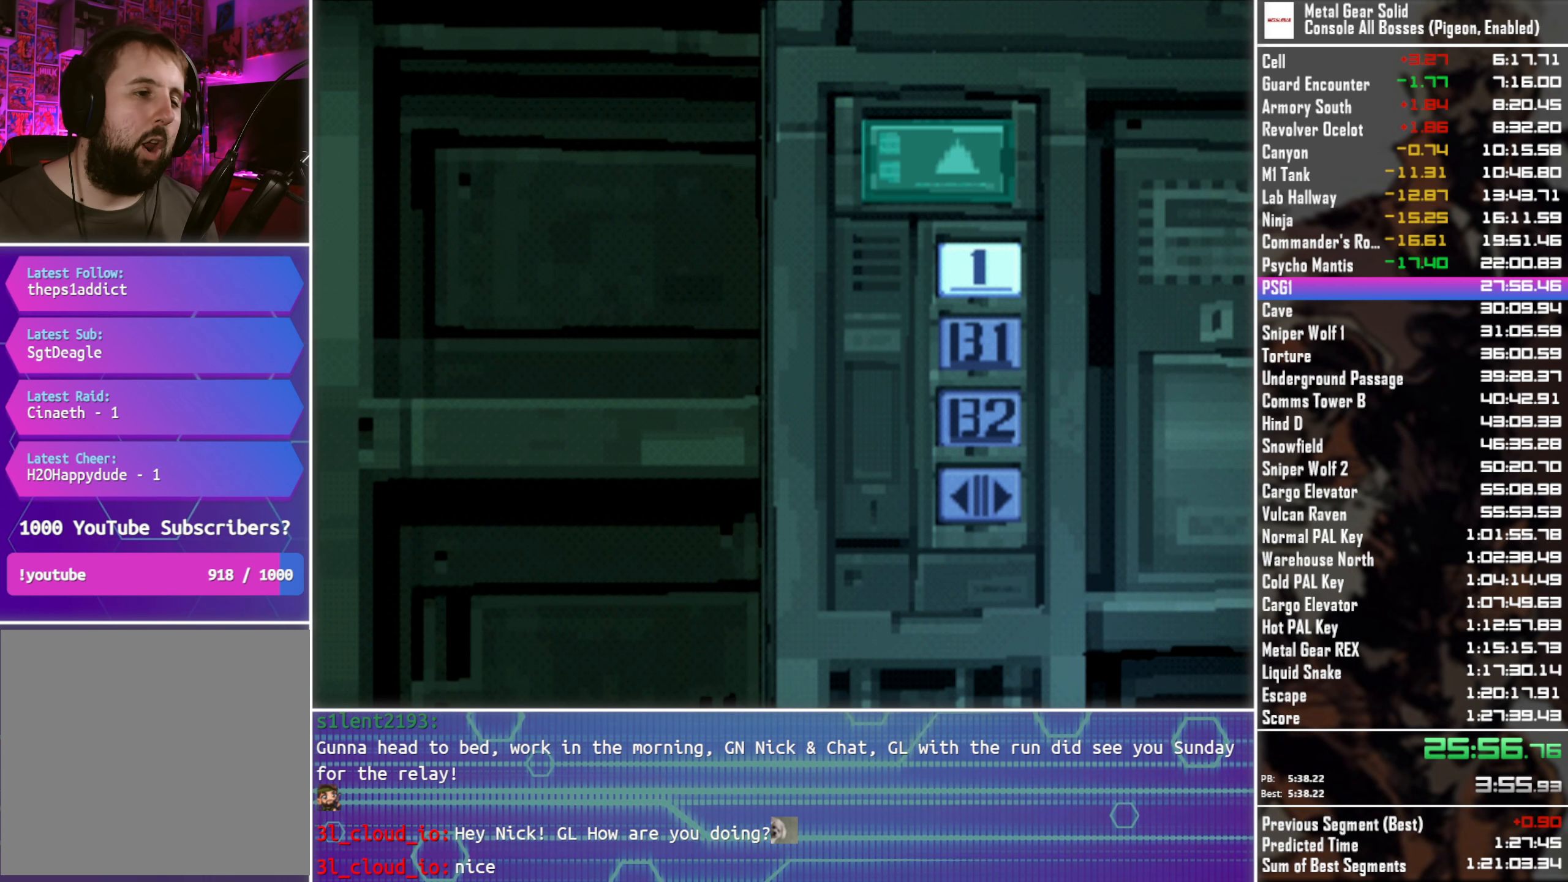
{"buttons": ["R2"], "left_stick": "center", "right_stick": "center", "events": []}
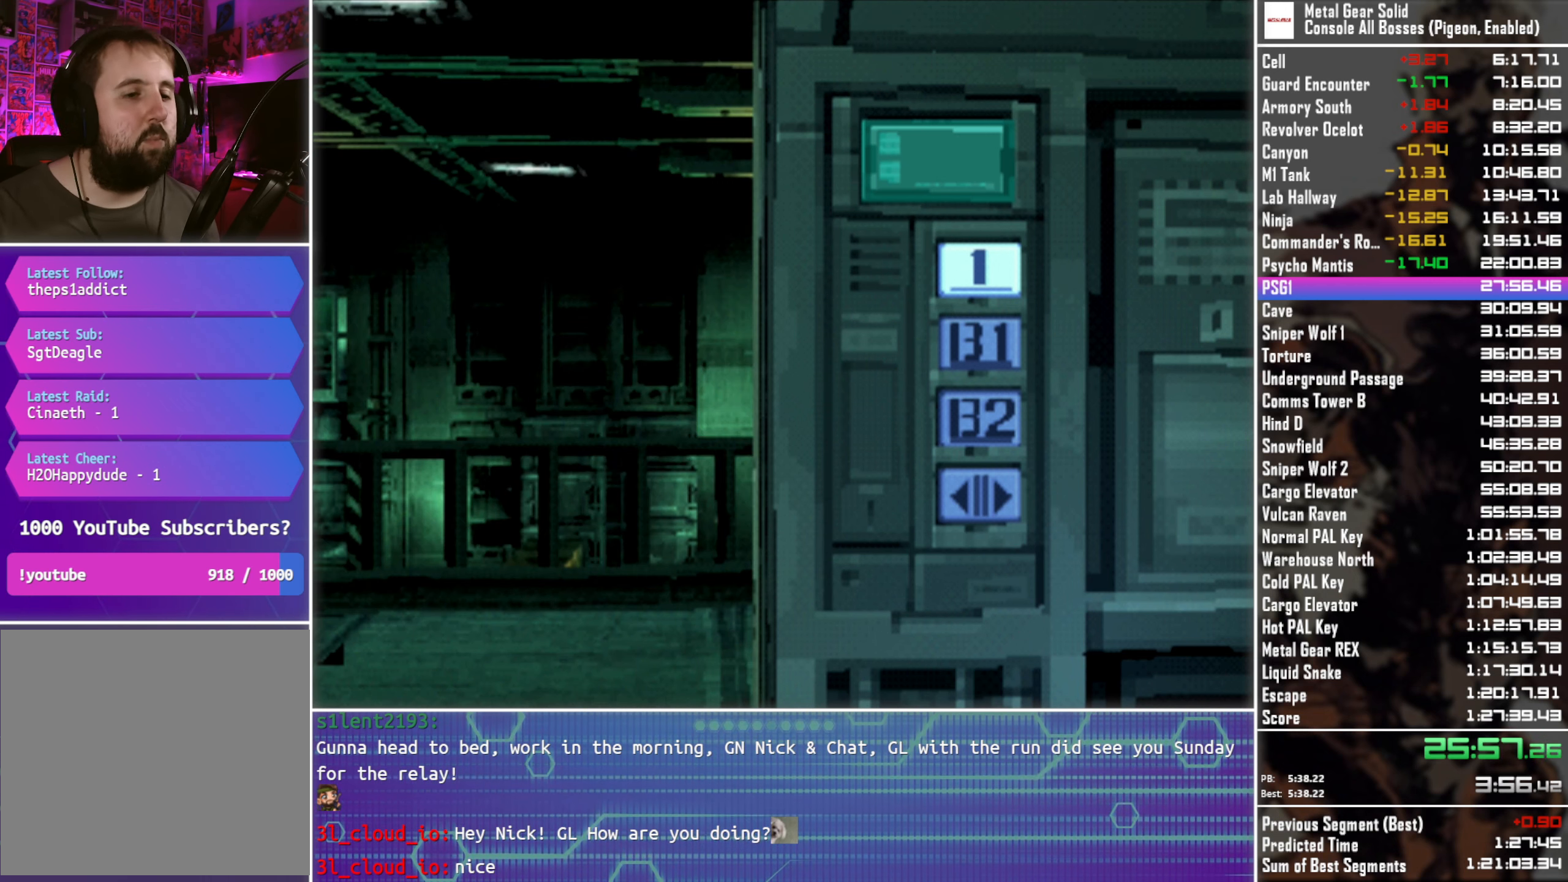
{"buttons": ["R2"], "left_stick": "center", "right_stick": "center", "events": []}
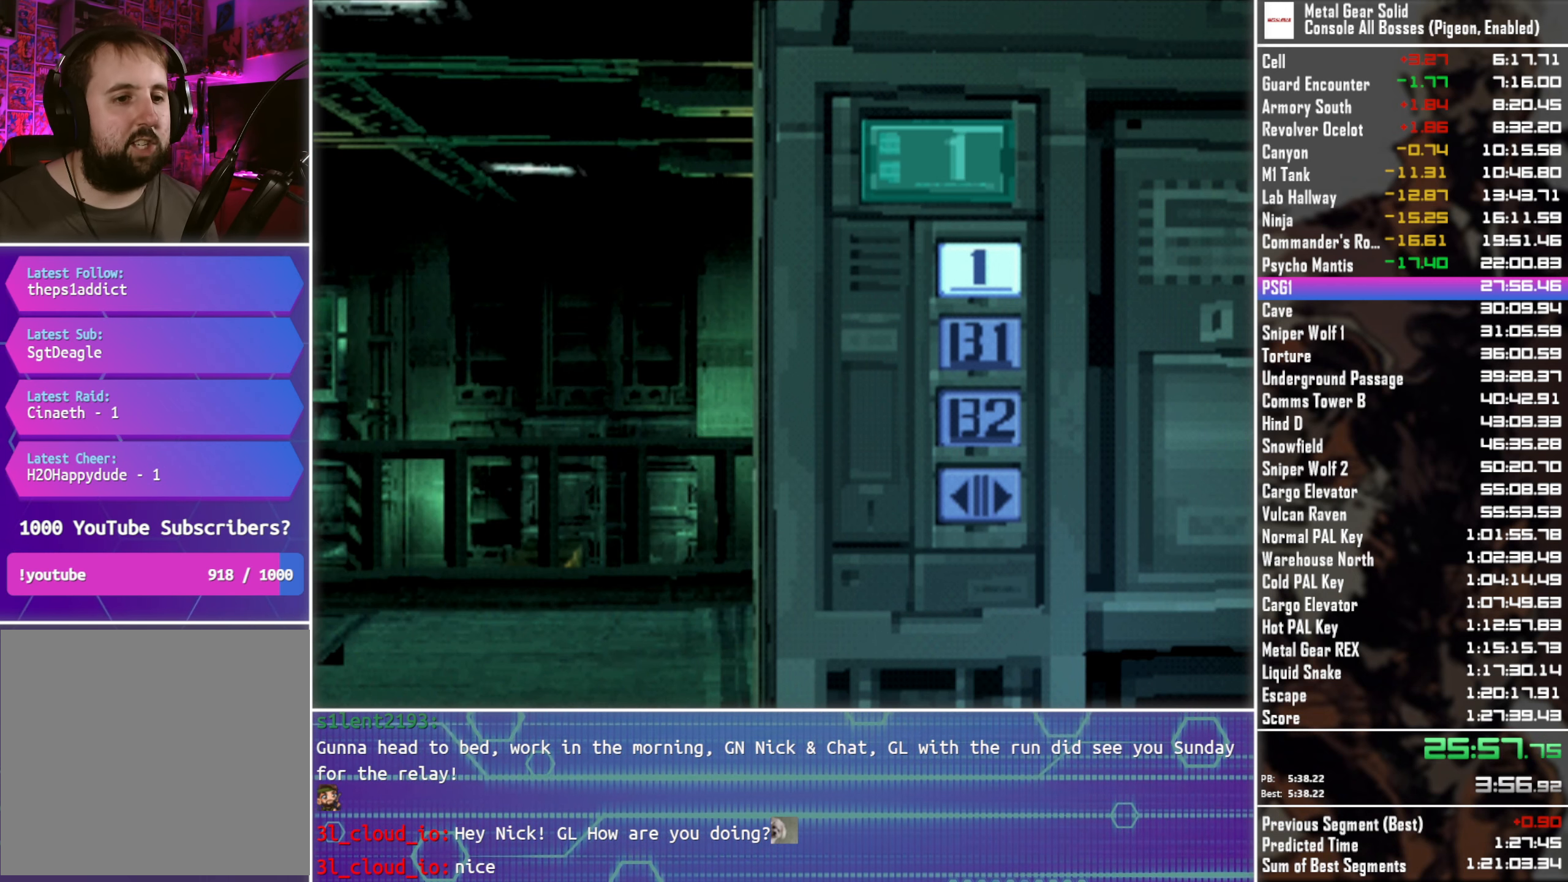
{"buttons": ["R2"], "left_stick": "center", "right_stick": "center", "events": []}
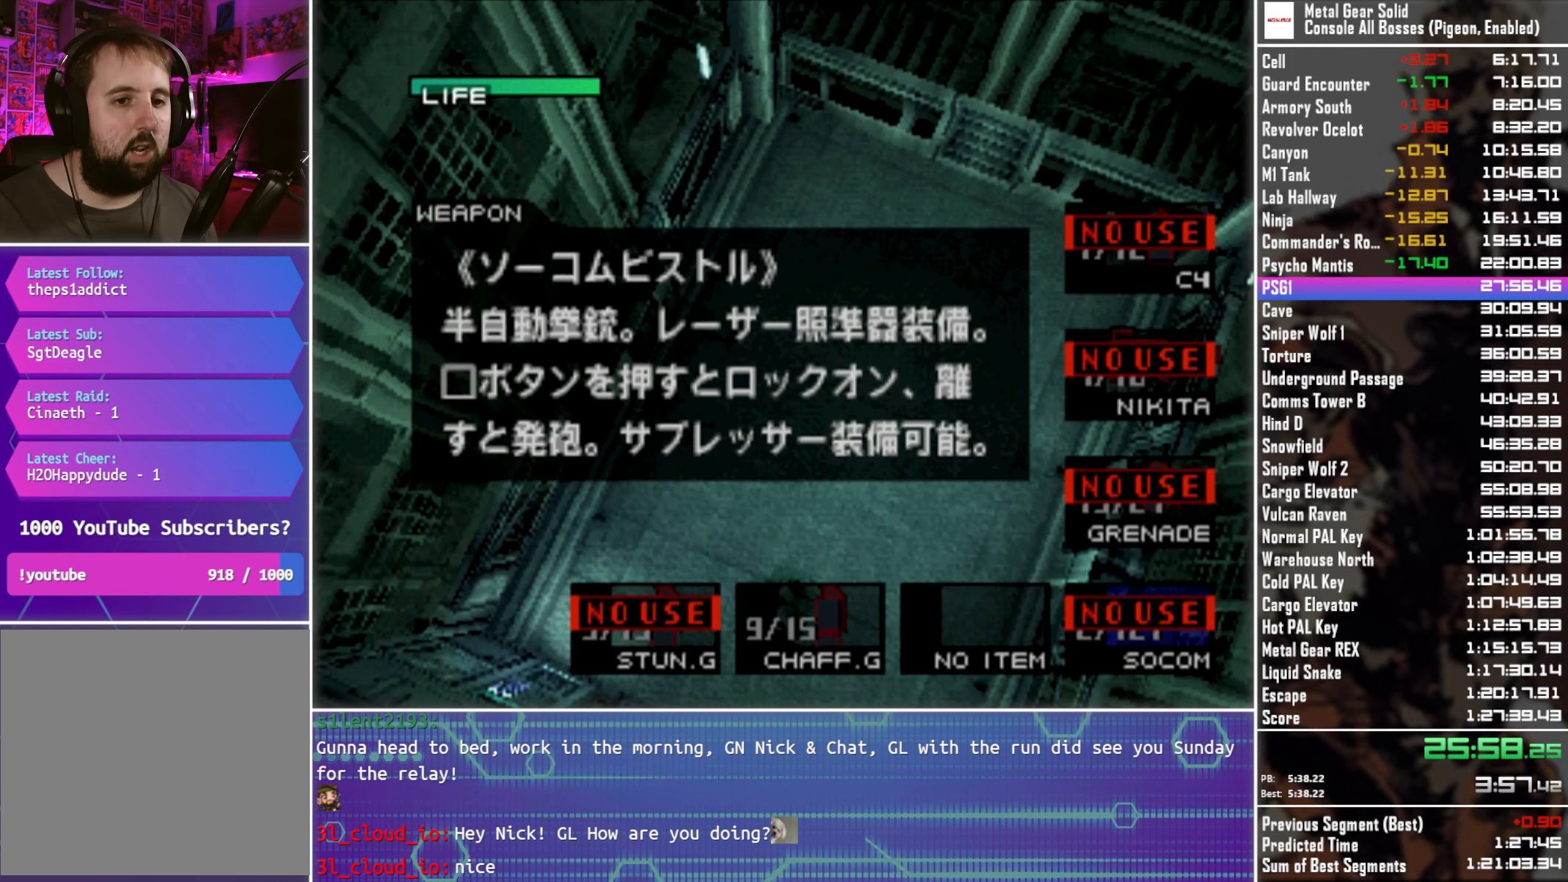
{"buttons": ["R2"], "left_stick": "center", "right_stick": "center", "events": [[150, "DPAD_DOWN", "down"], [250, "DPAD_DOWN", "up"], [317, "DPAD_DOWN", "down"], [450, "DPAD_DOWN", "up"]]}
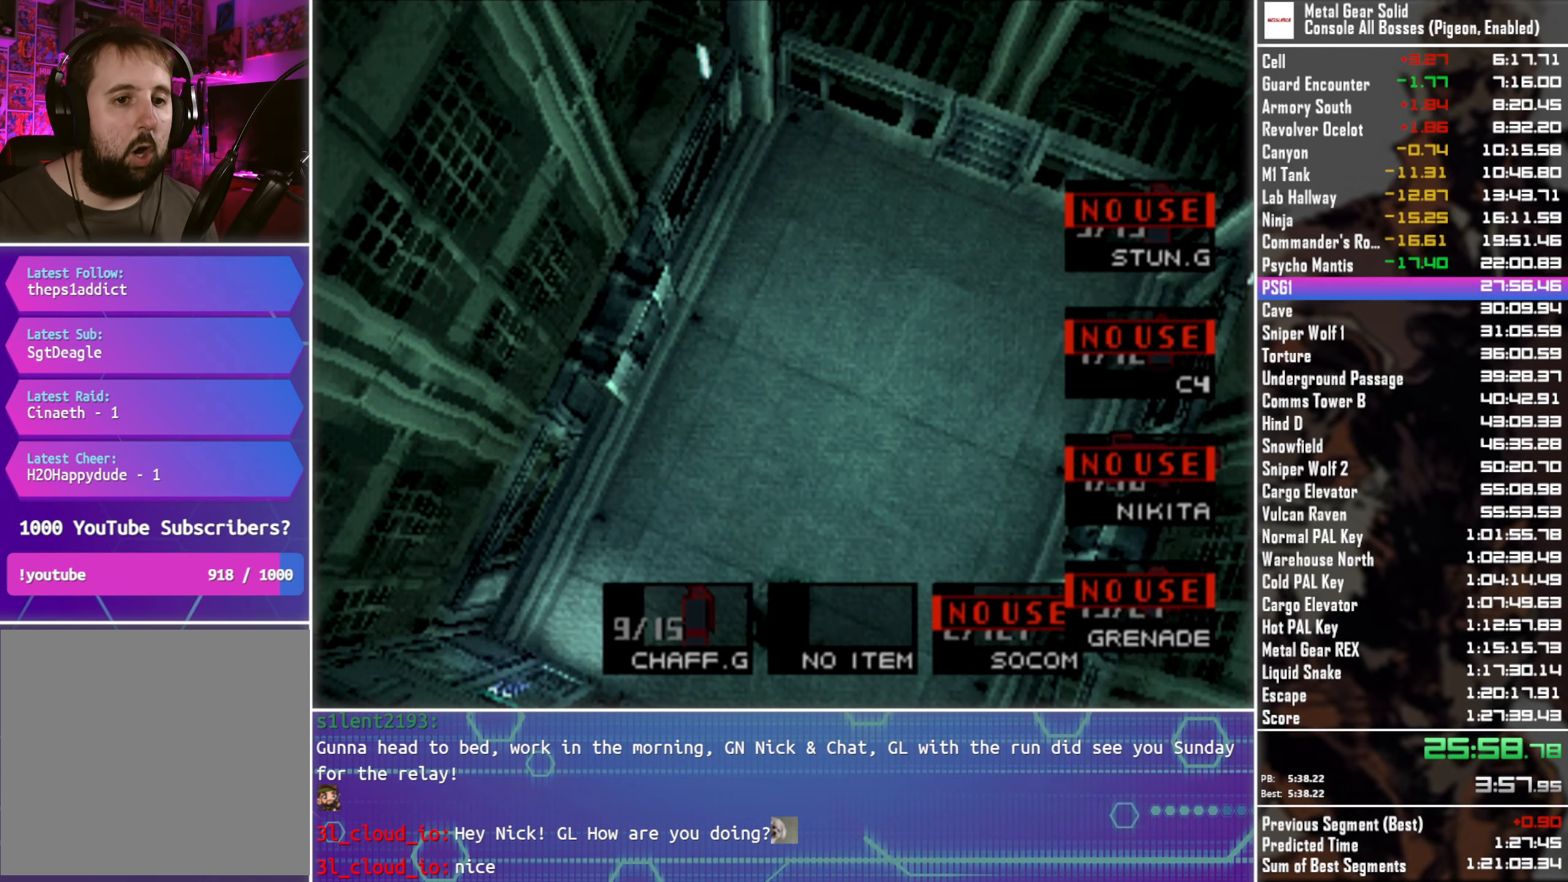
{"buttons": ["R2", "DPAD_DOWN"], "left_stick": "center", "right_stick": "center", "events": [[17, "DPAD_DOWN", "down"], [117, "DPAD_DOWN", "up"], [200, "DPAD_DOWN", "down"], [317, "DPAD_DOWN", "up"], [400, "DPAD_DOWN", "down"]]}
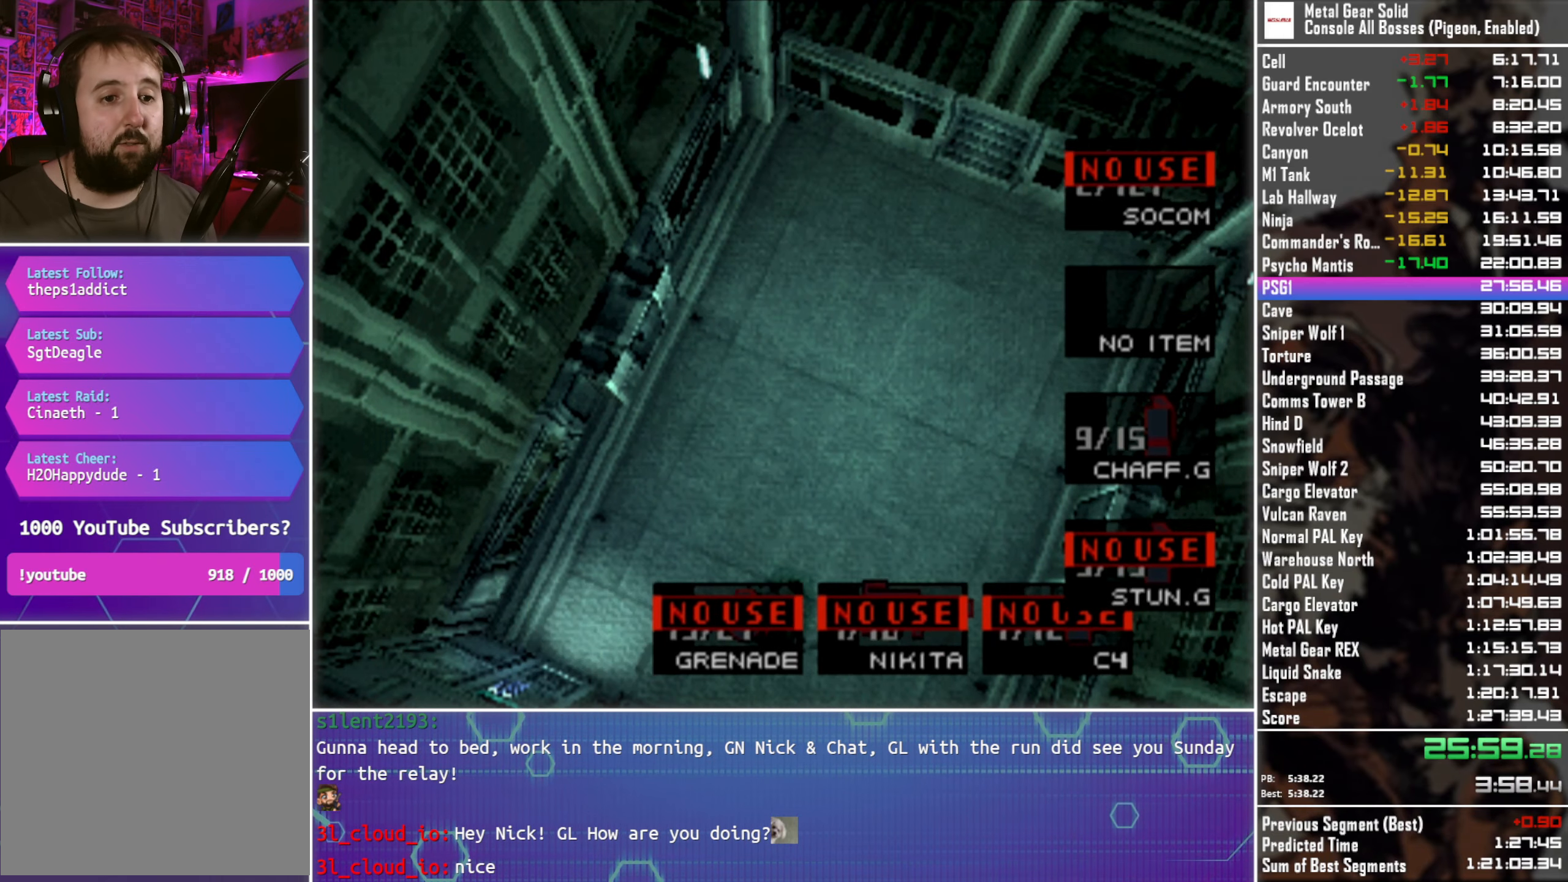
{"buttons": [], "left_stick": "down", "right_stick": "center", "events": [[17, "DPAD_DOWN", "up"], [367, "R2", "up"], [450, "left_stick", "down"]]}
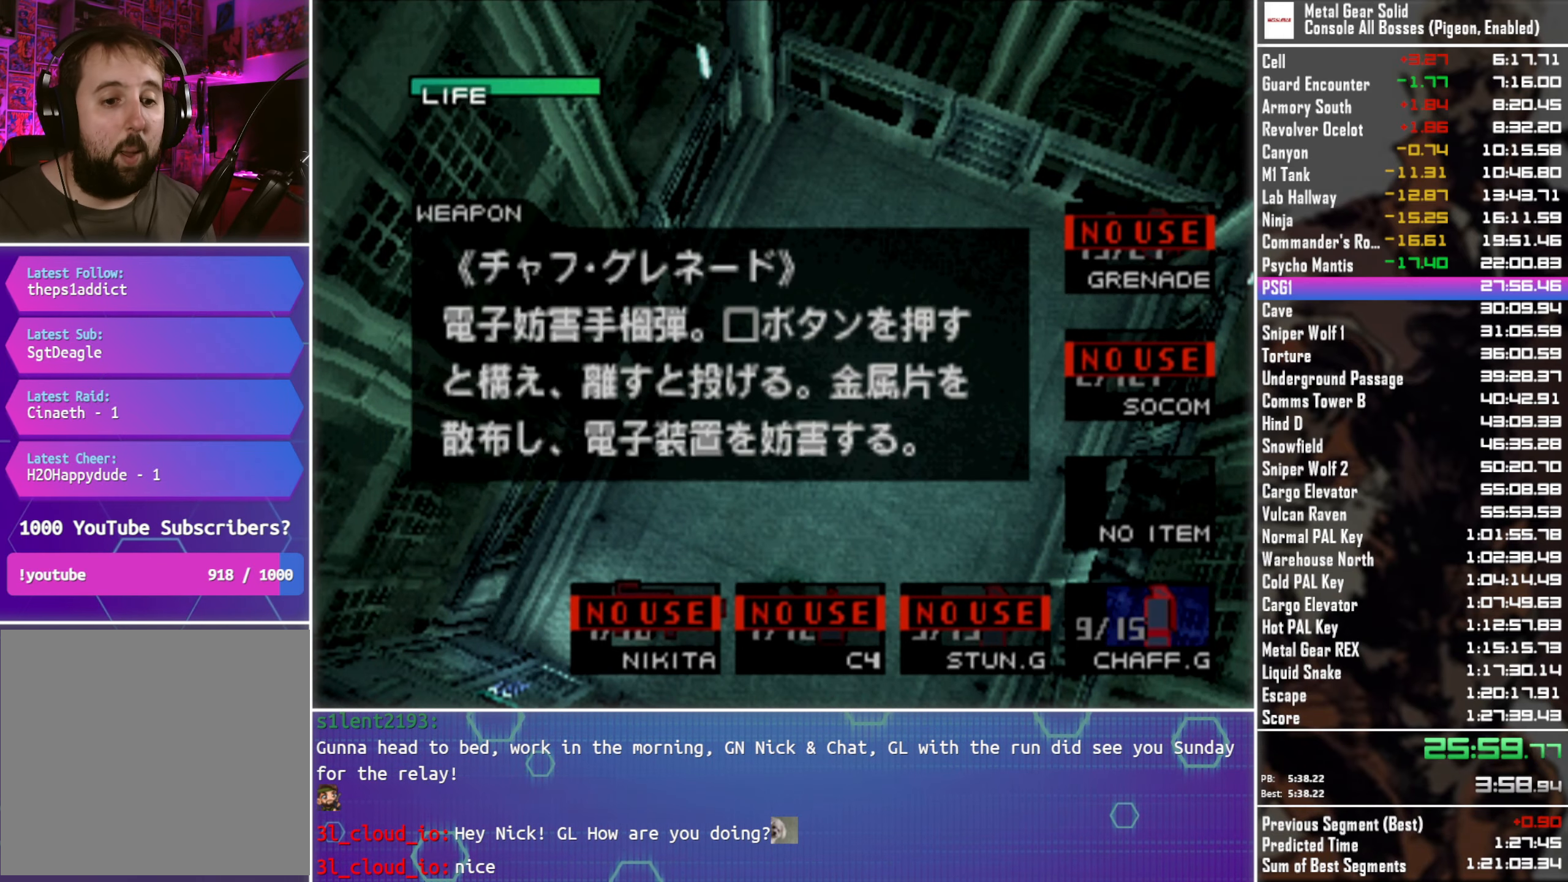
{"buttons": [], "left_stick": "down", "right_stick": "center", "events": []}
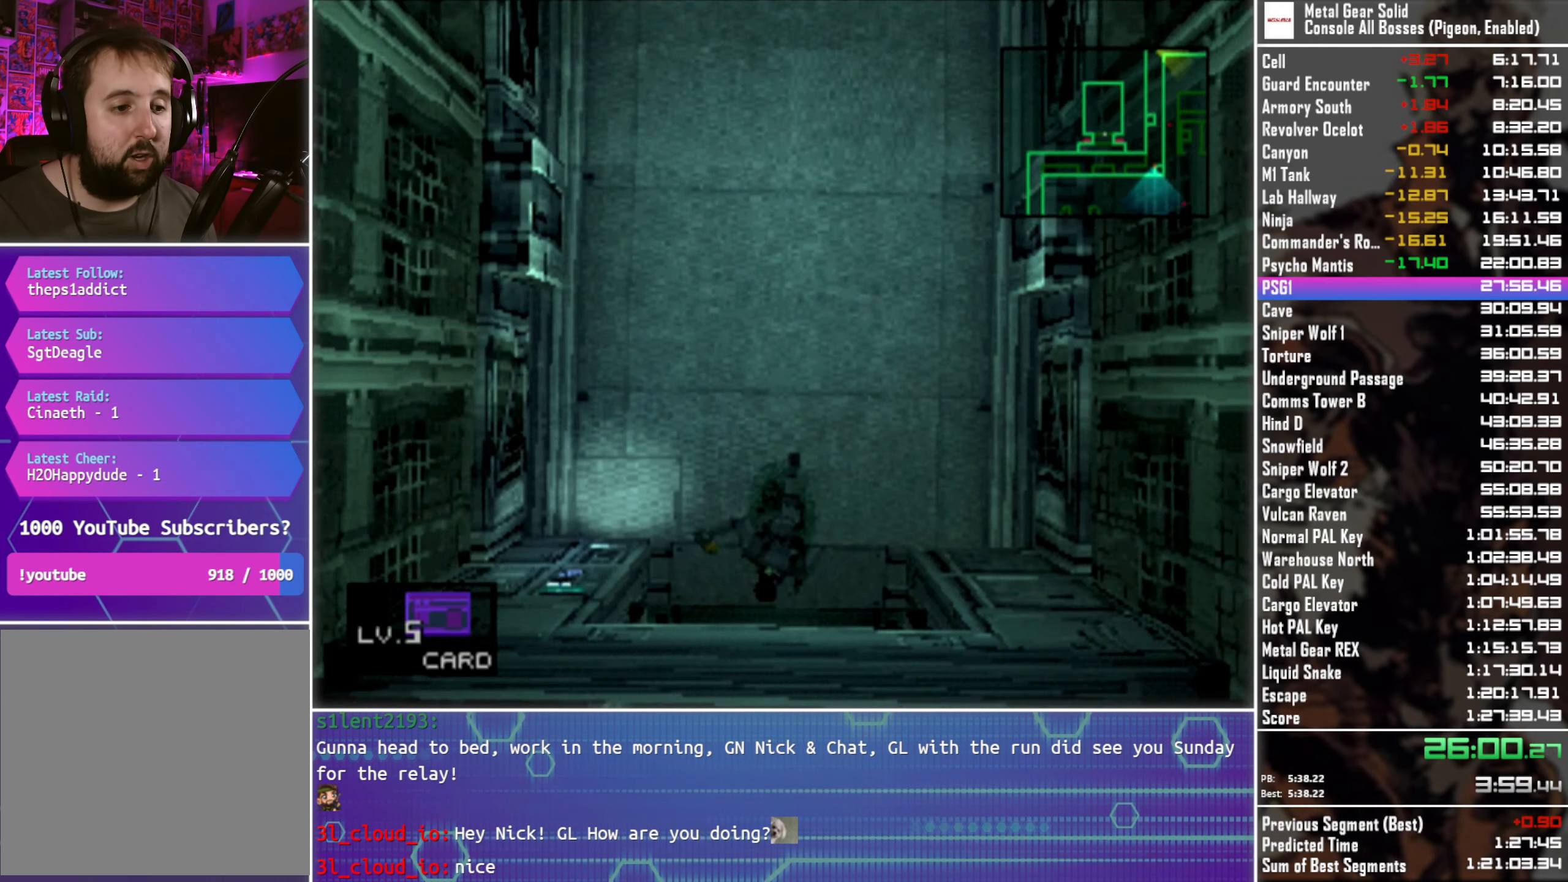
{"buttons": [], "left_stick": "down-left", "right_stick": "center", "events": [[183, "left_stick", "down-left"]]}
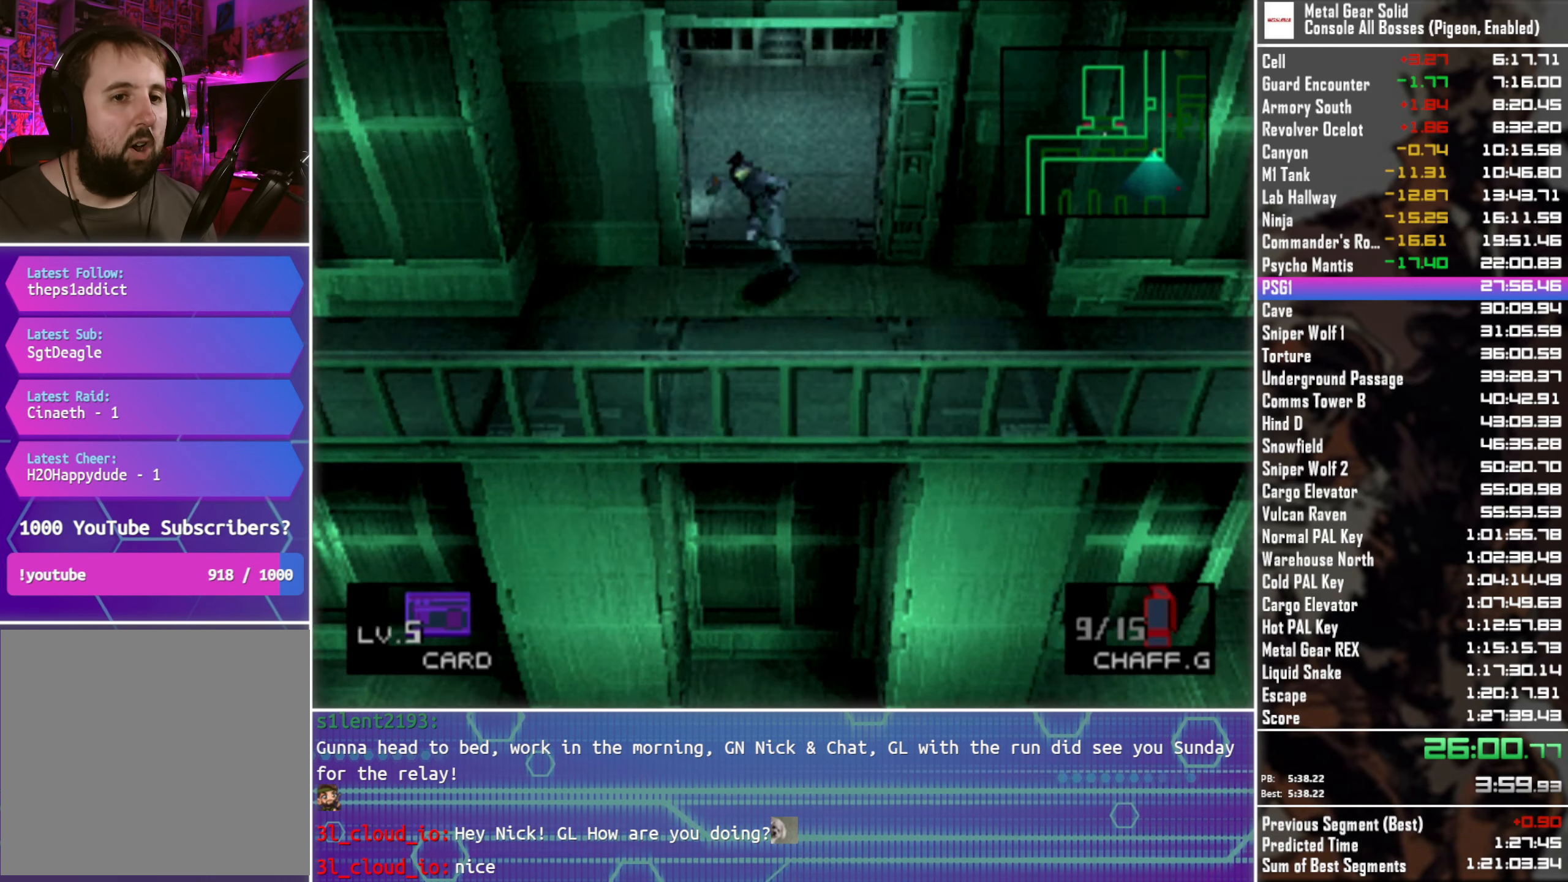
{"buttons": [], "left_stick": "left", "right_stick": "center", "events": [[450, "left_stick", "left"]]}
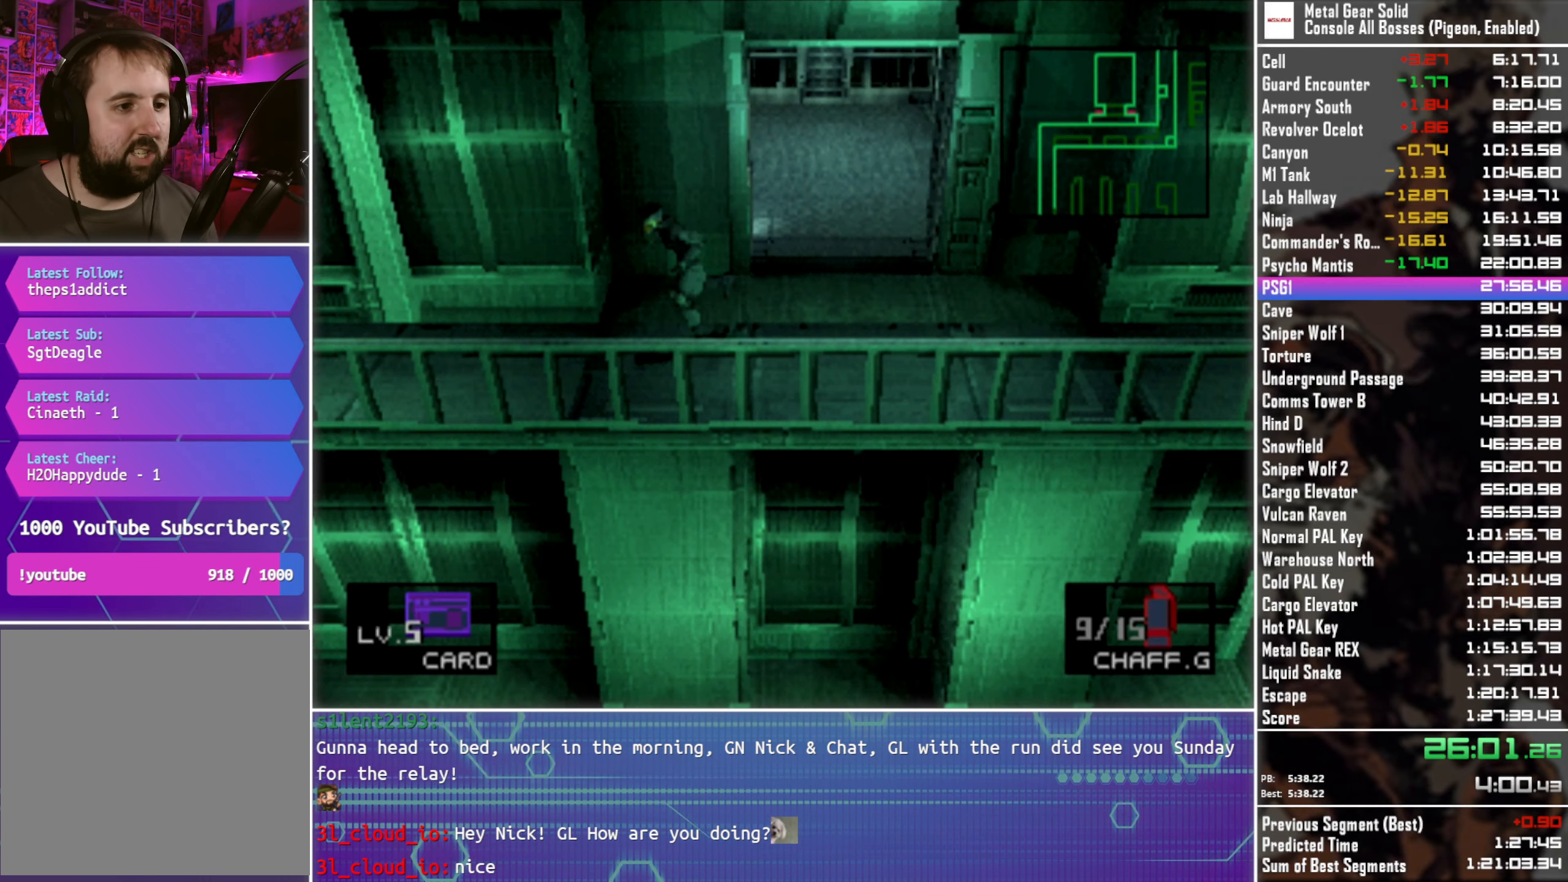
{"buttons": [], "left_stick": "left", "right_stick": "center", "events": []}
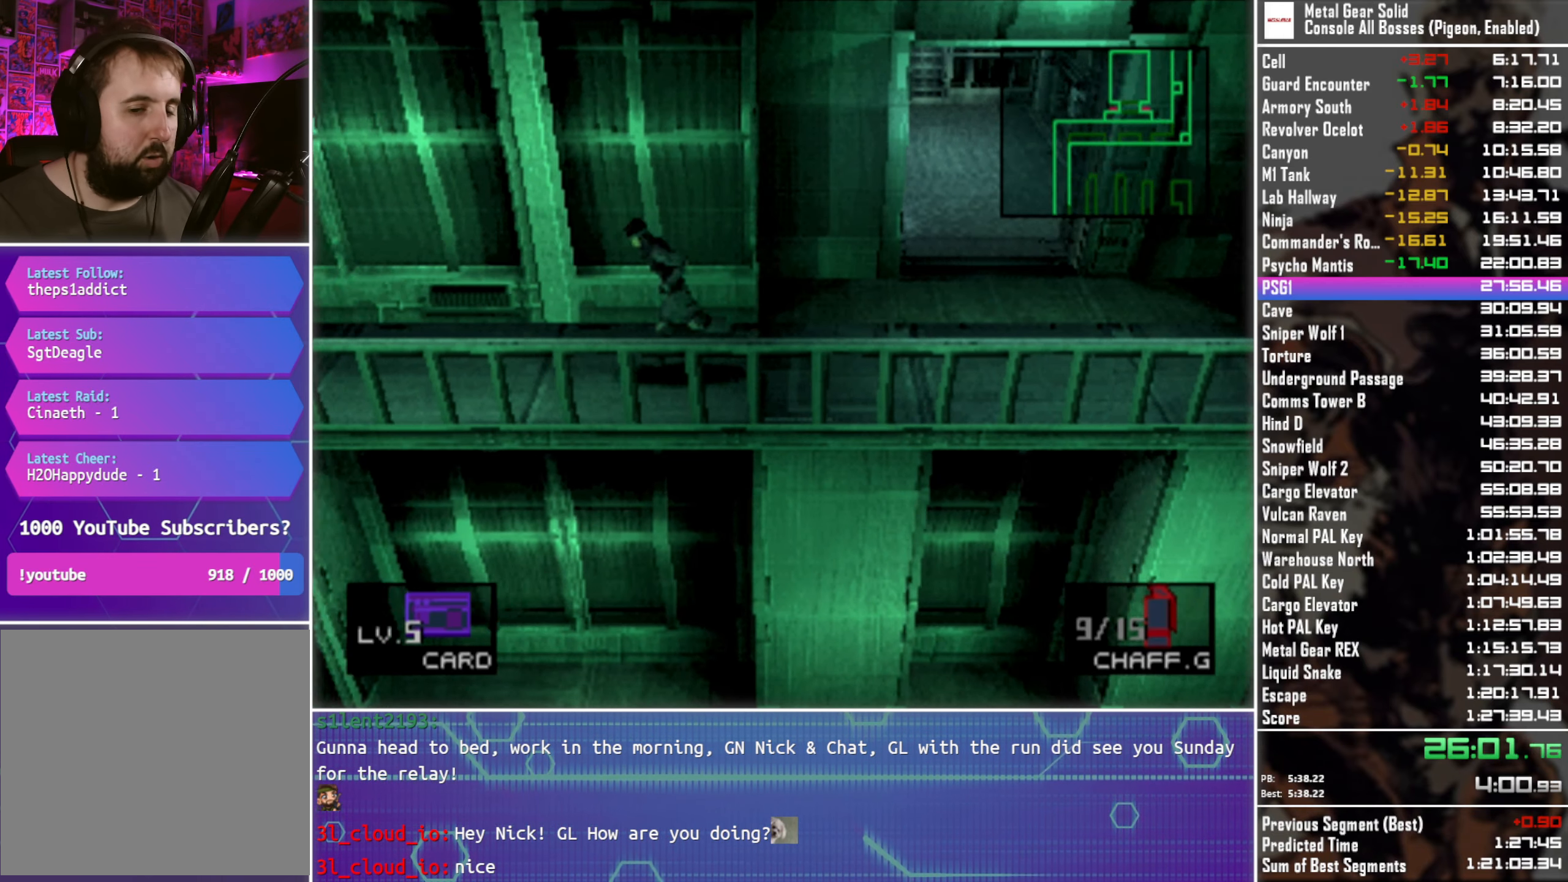
{"buttons": [], "left_stick": "left", "right_stick": "center", "events": []}
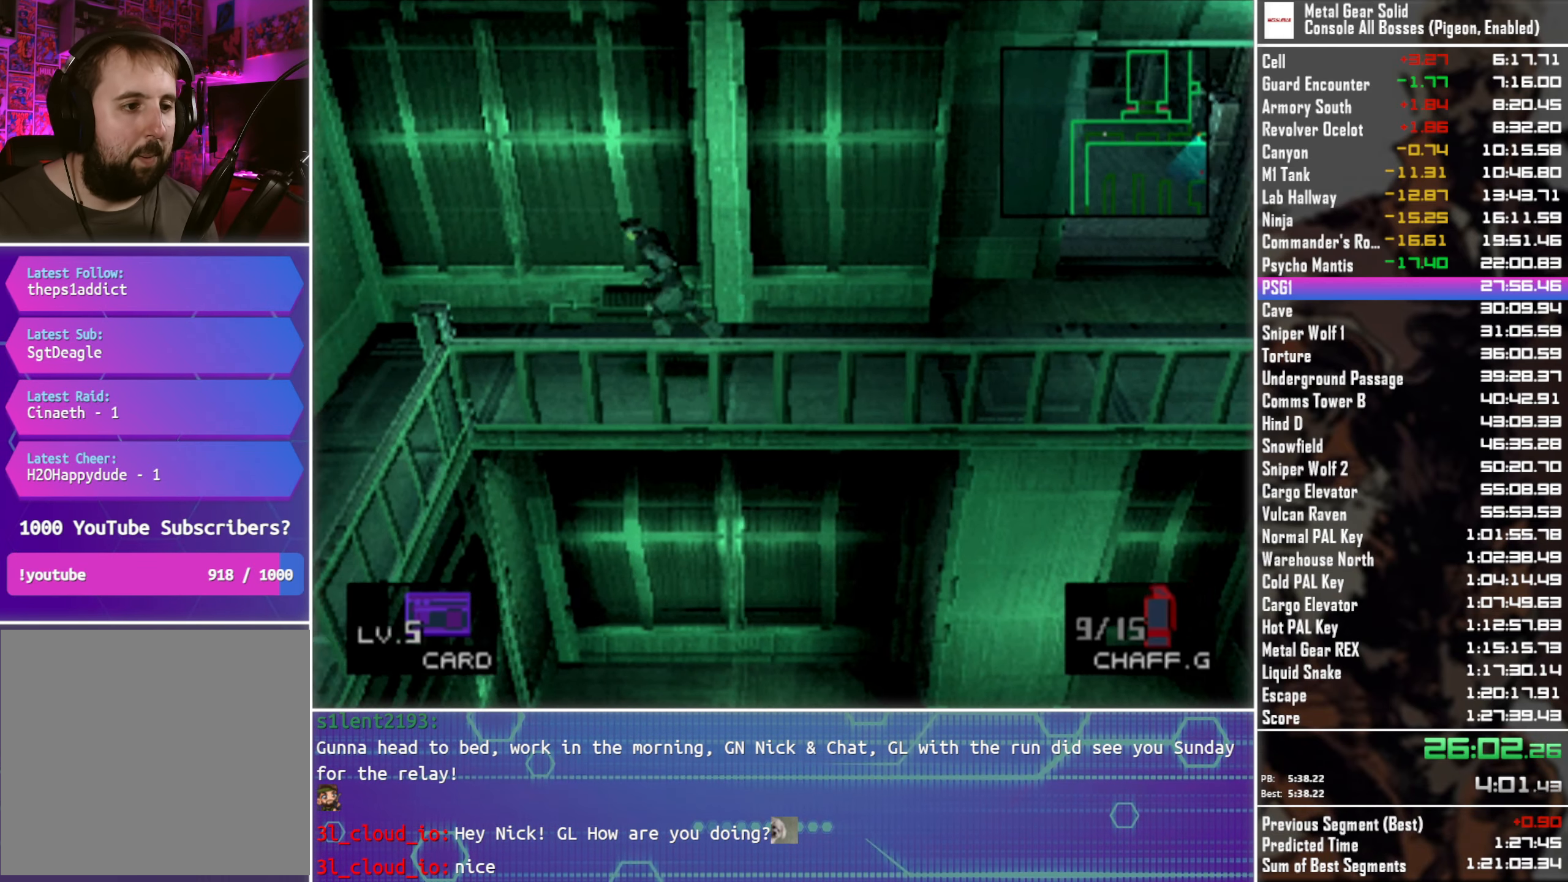
{"buttons": [], "left_stick": "down", "right_stick": "center", "events": [[233, "left_stick", "down-left"], [400, "left_stick", "down"]]}
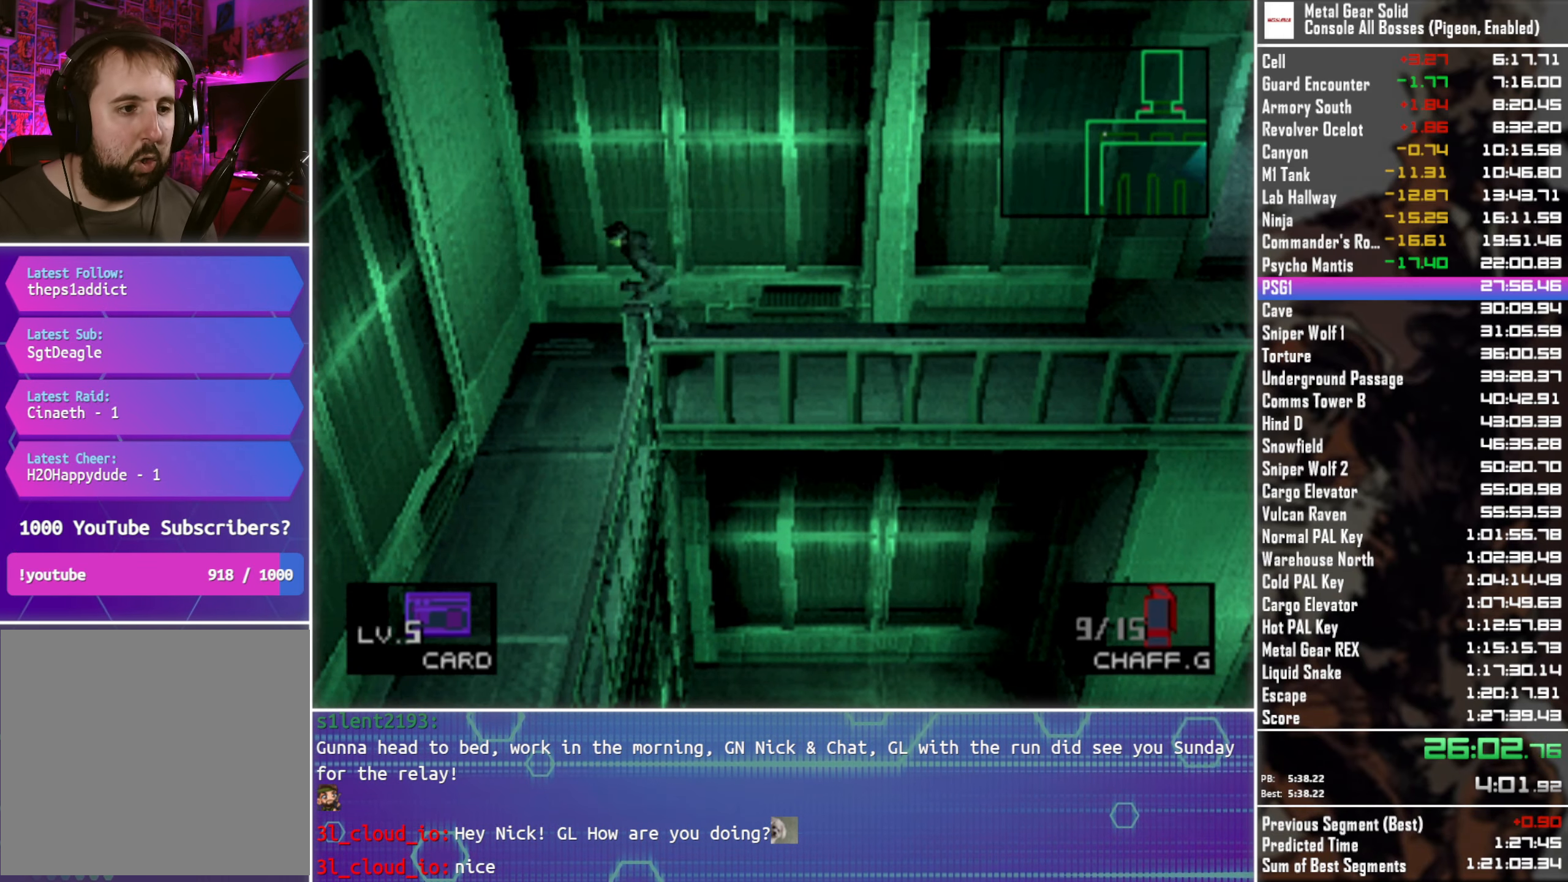
{"buttons": [], "left_stick": "down", "right_stick": "center", "events": []}
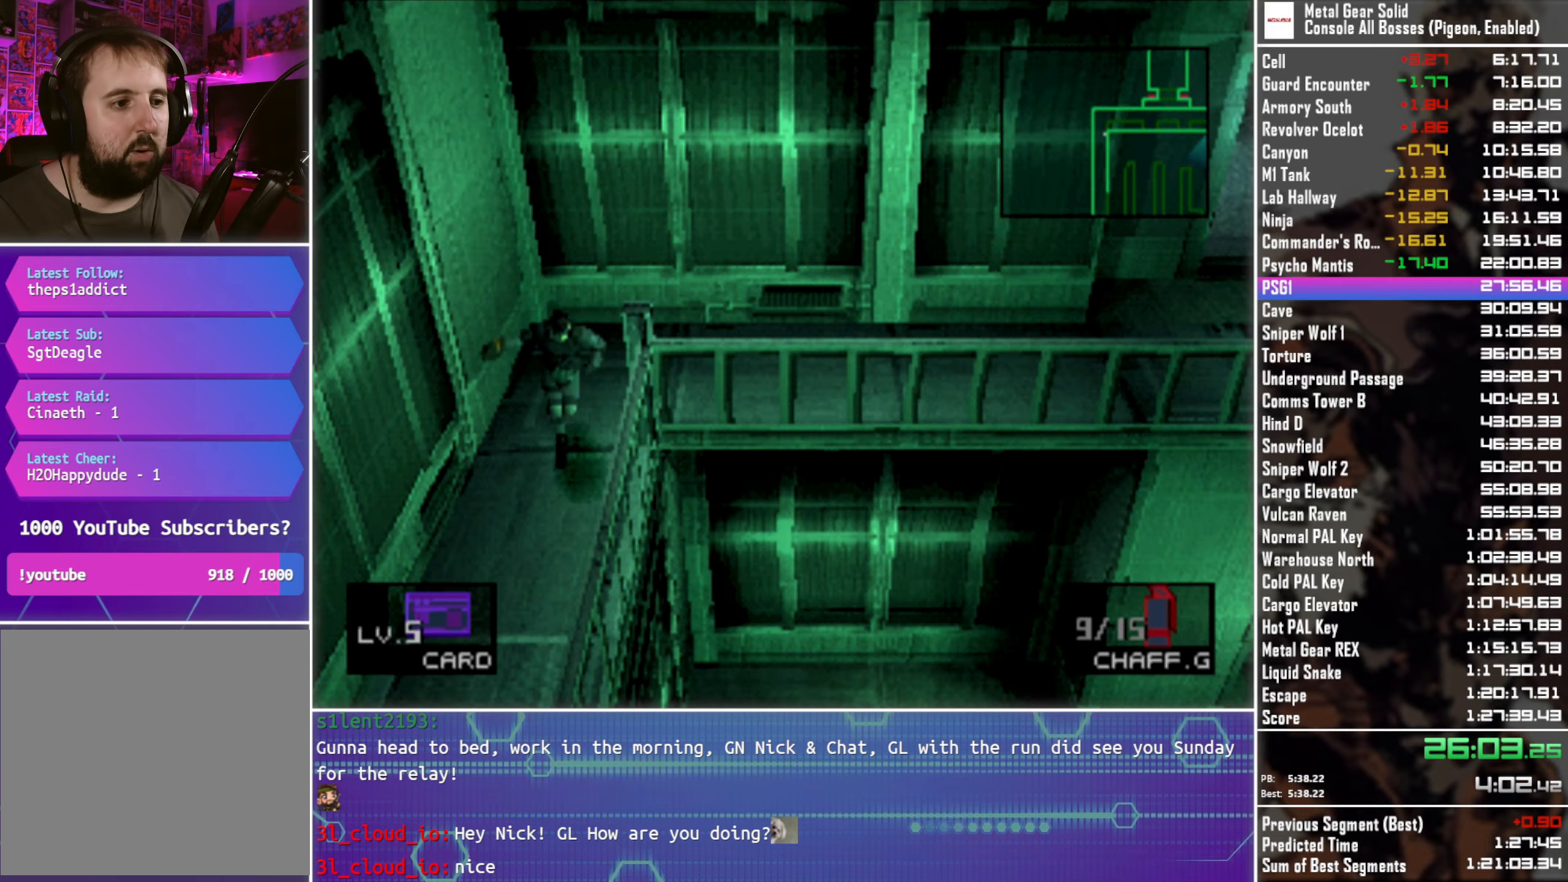
{"buttons": [], "left_stick": "down", "right_stick": "center", "events": []}
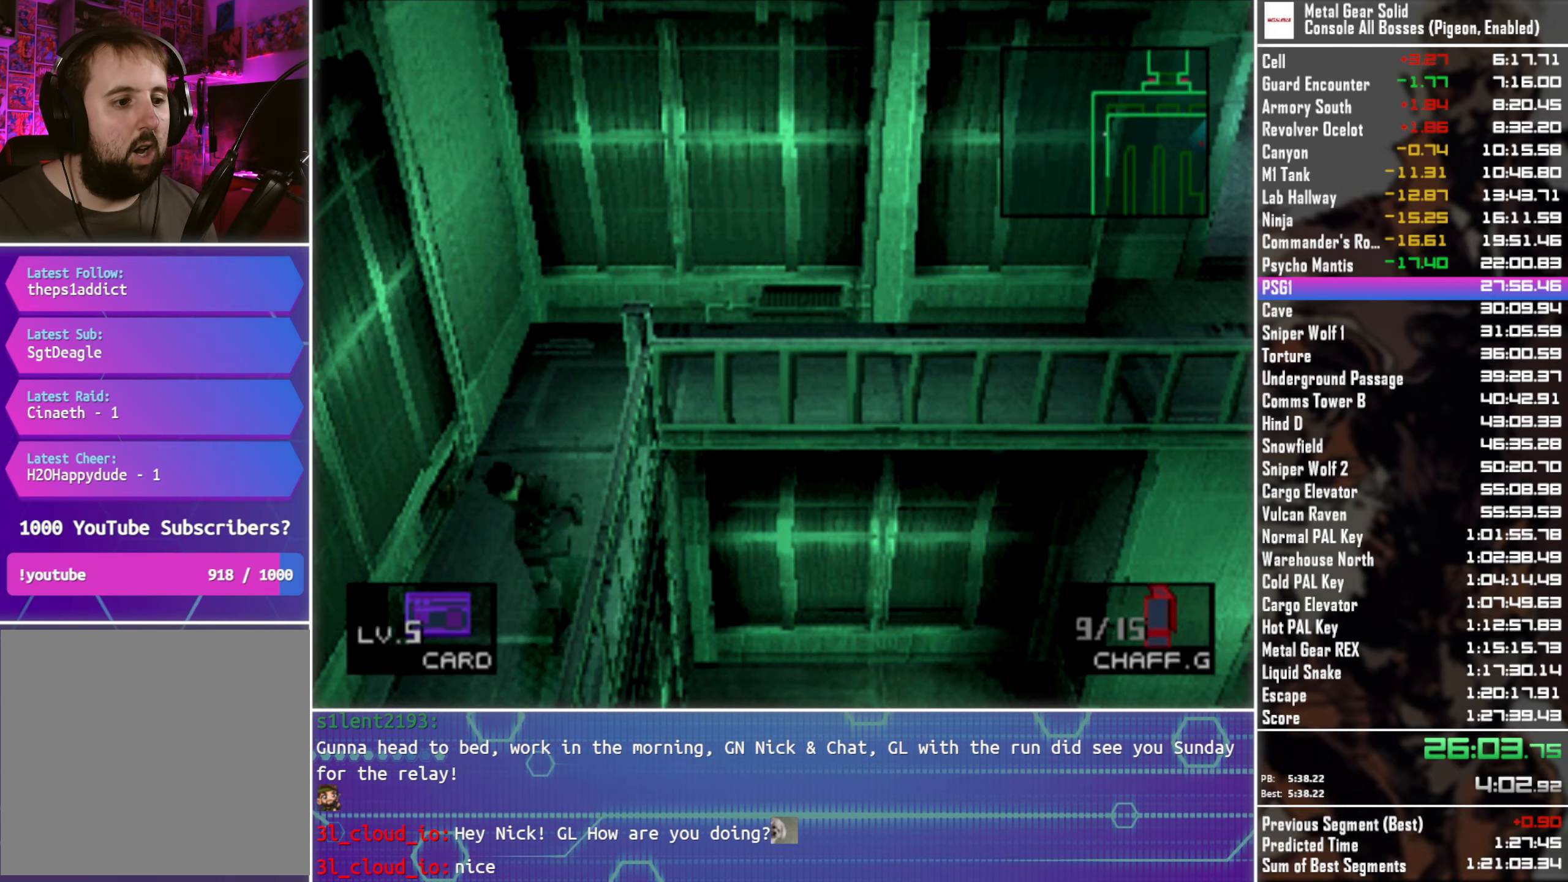
{"buttons": [], "left_stick": "down", "right_stick": "center", "events": []}
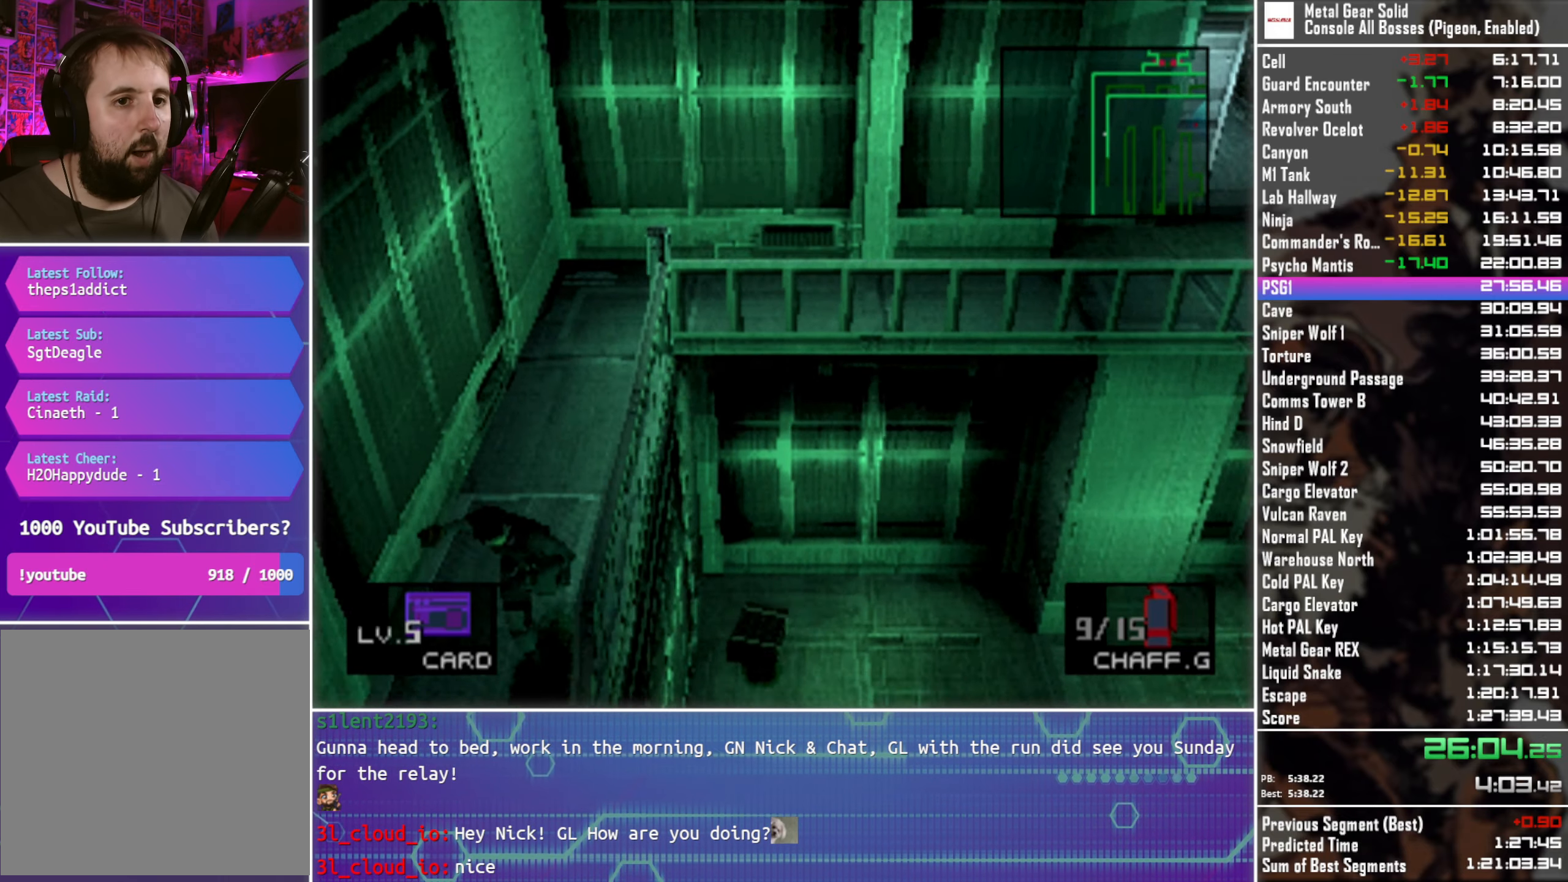
{"buttons": [], "left_stick": "down", "right_stick": "center", "events": []}
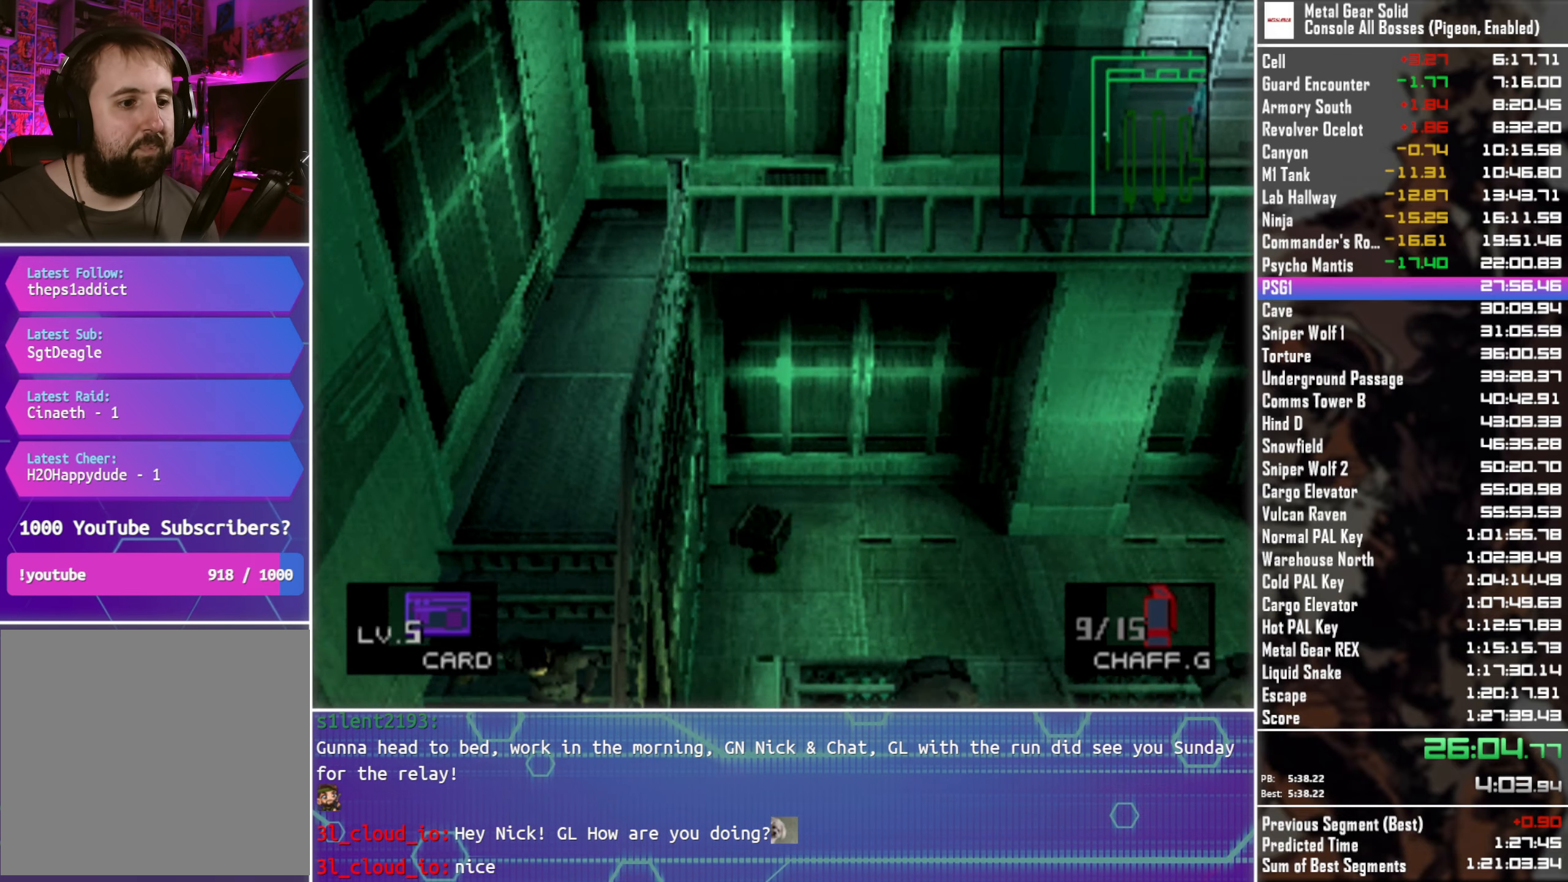
{"buttons": [], "left_stick": "down", "right_stick": "center", "events": []}
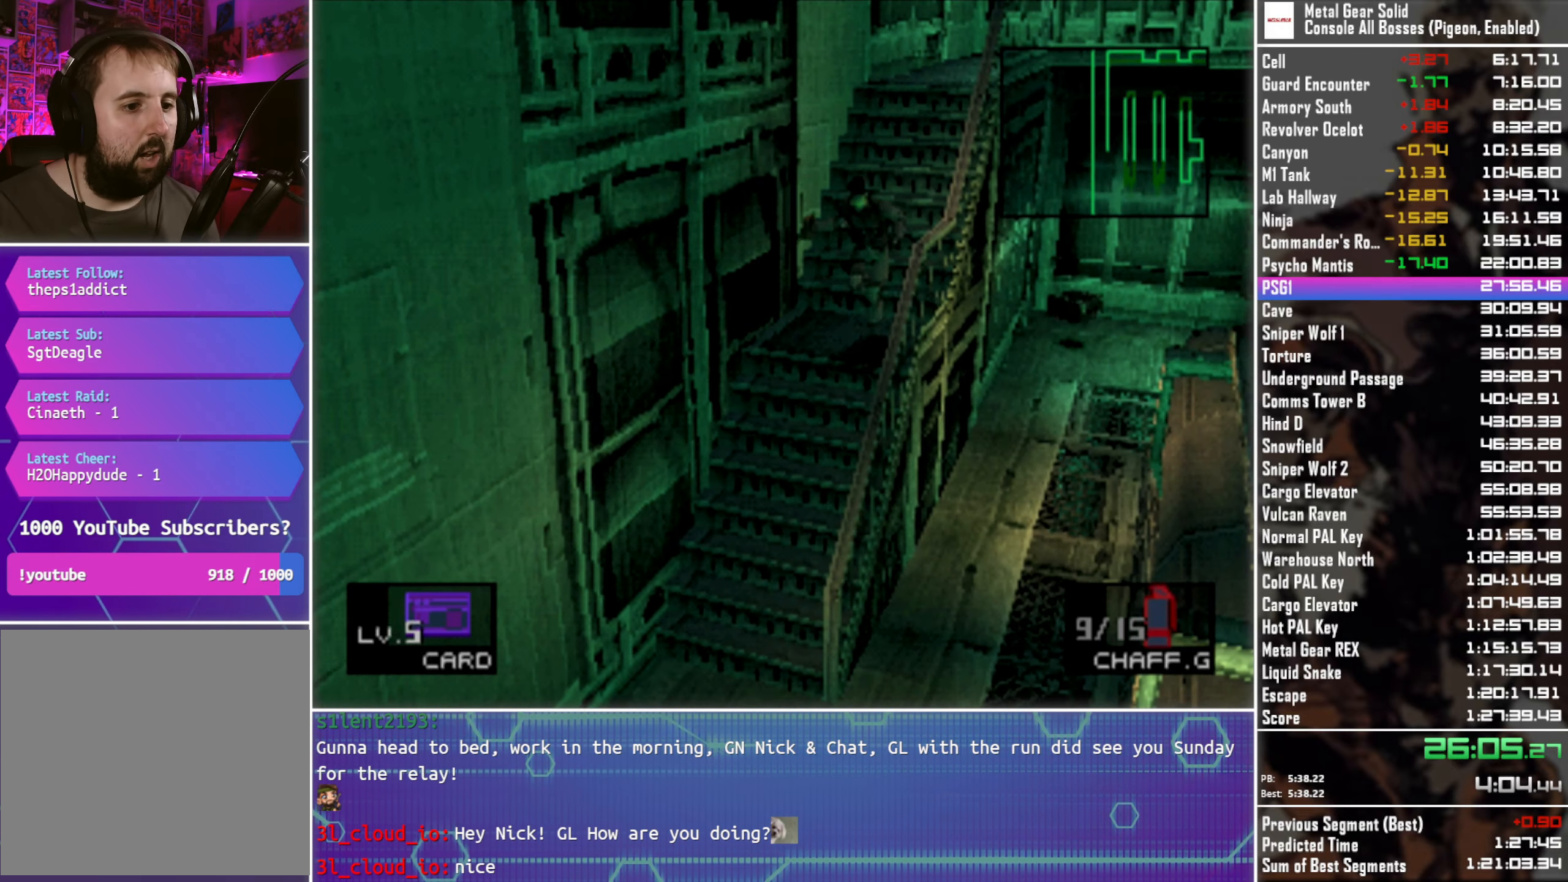
{"buttons": [], "left_stick": "down", "right_stick": "center", "events": []}
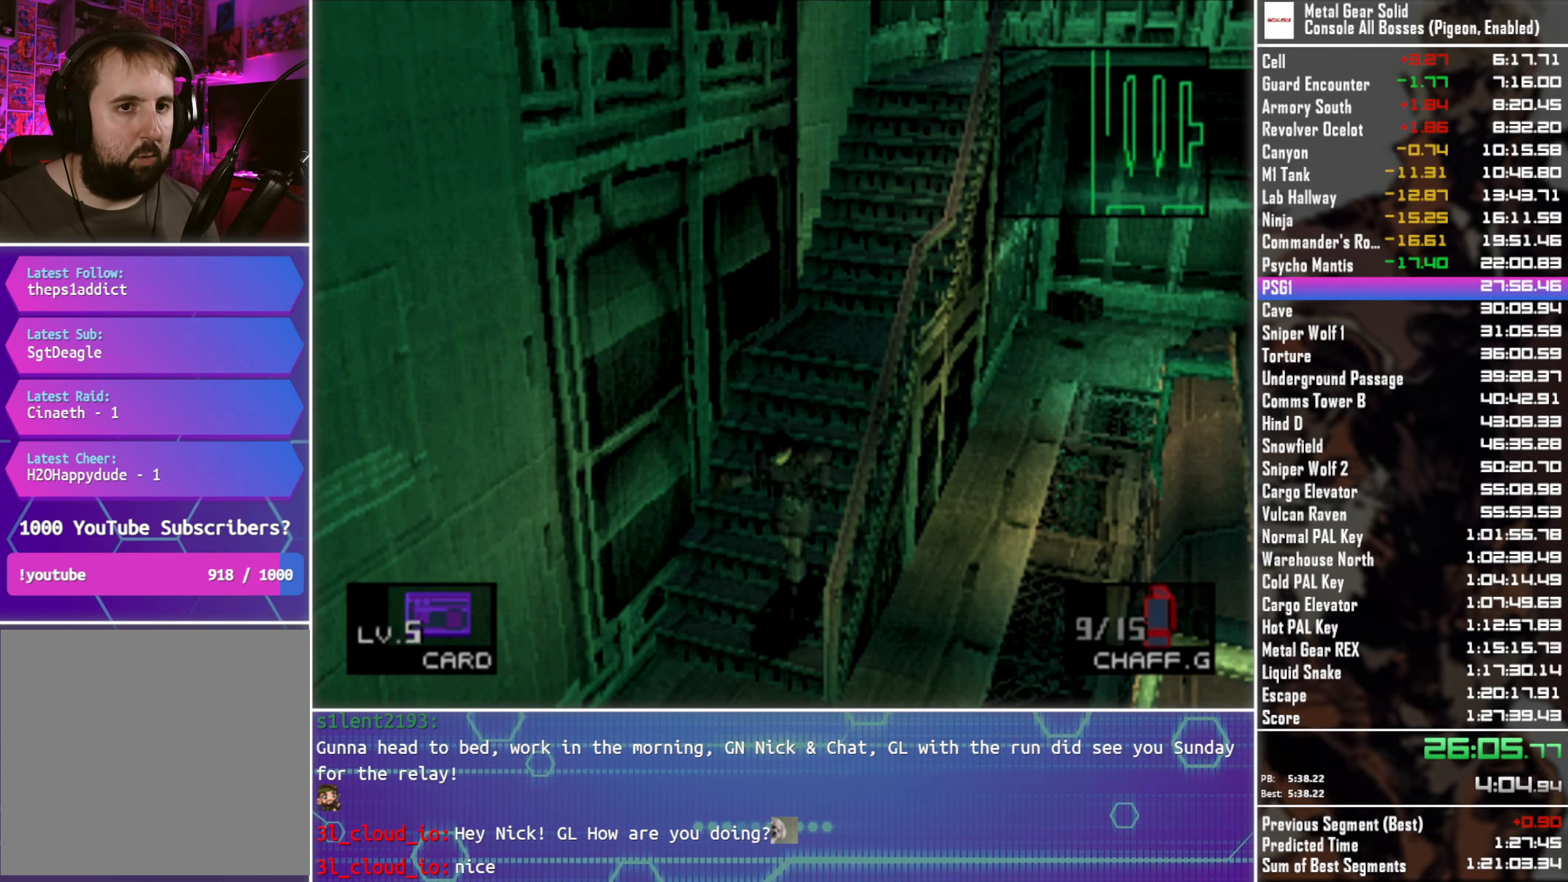
{"buttons": [], "left_stick": "down-right", "right_stick": "center", "events": [[217, "left_stick", "down-right"]]}
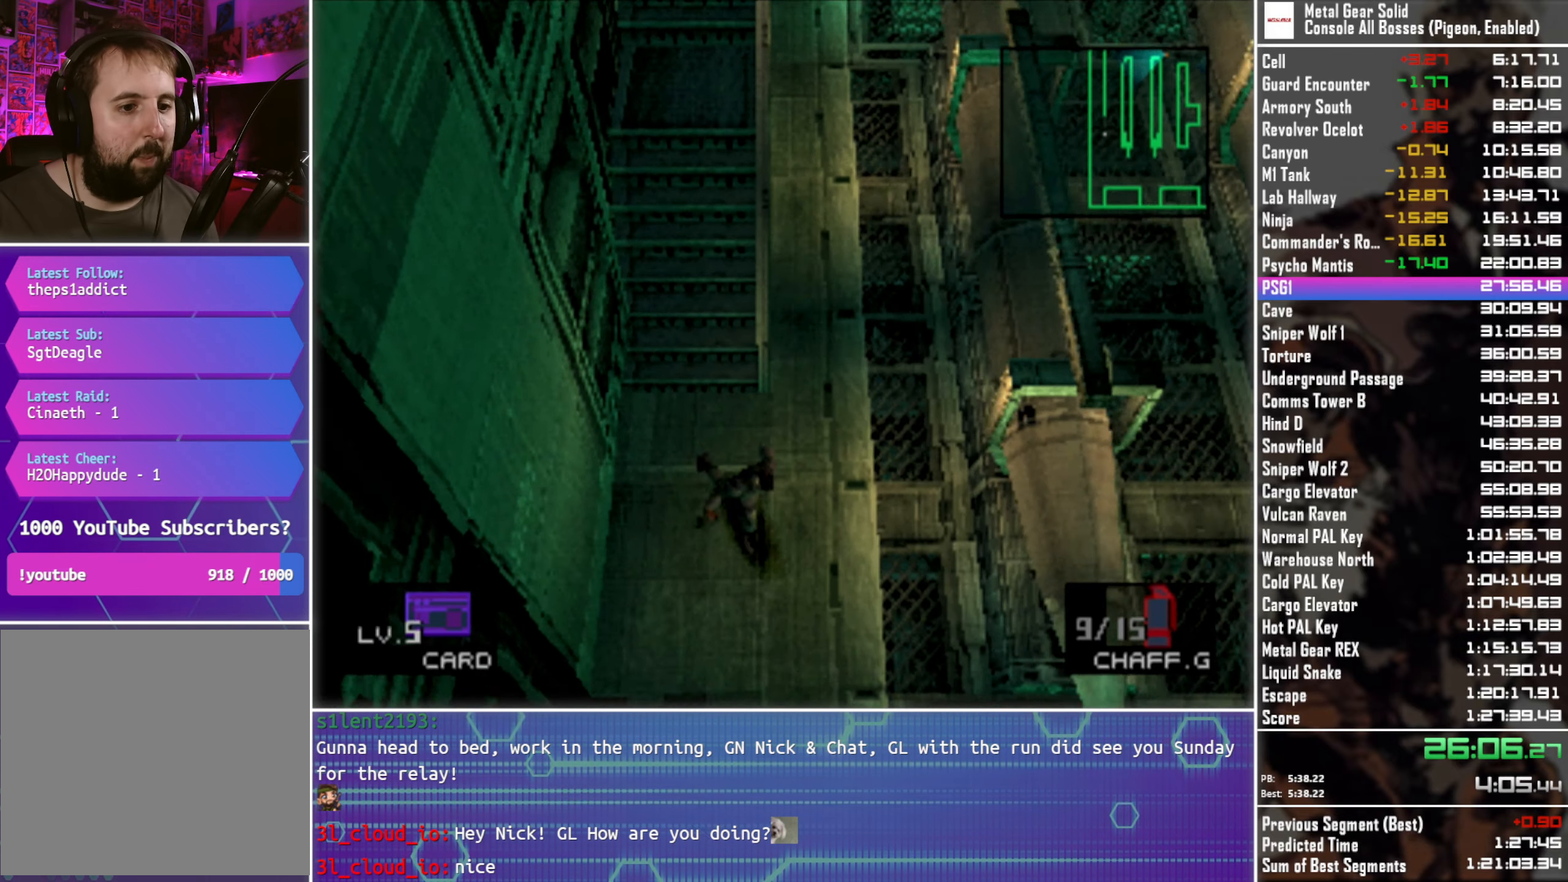
{"buttons": [], "left_stick": "down-right", "right_stick": "center", "events": []}
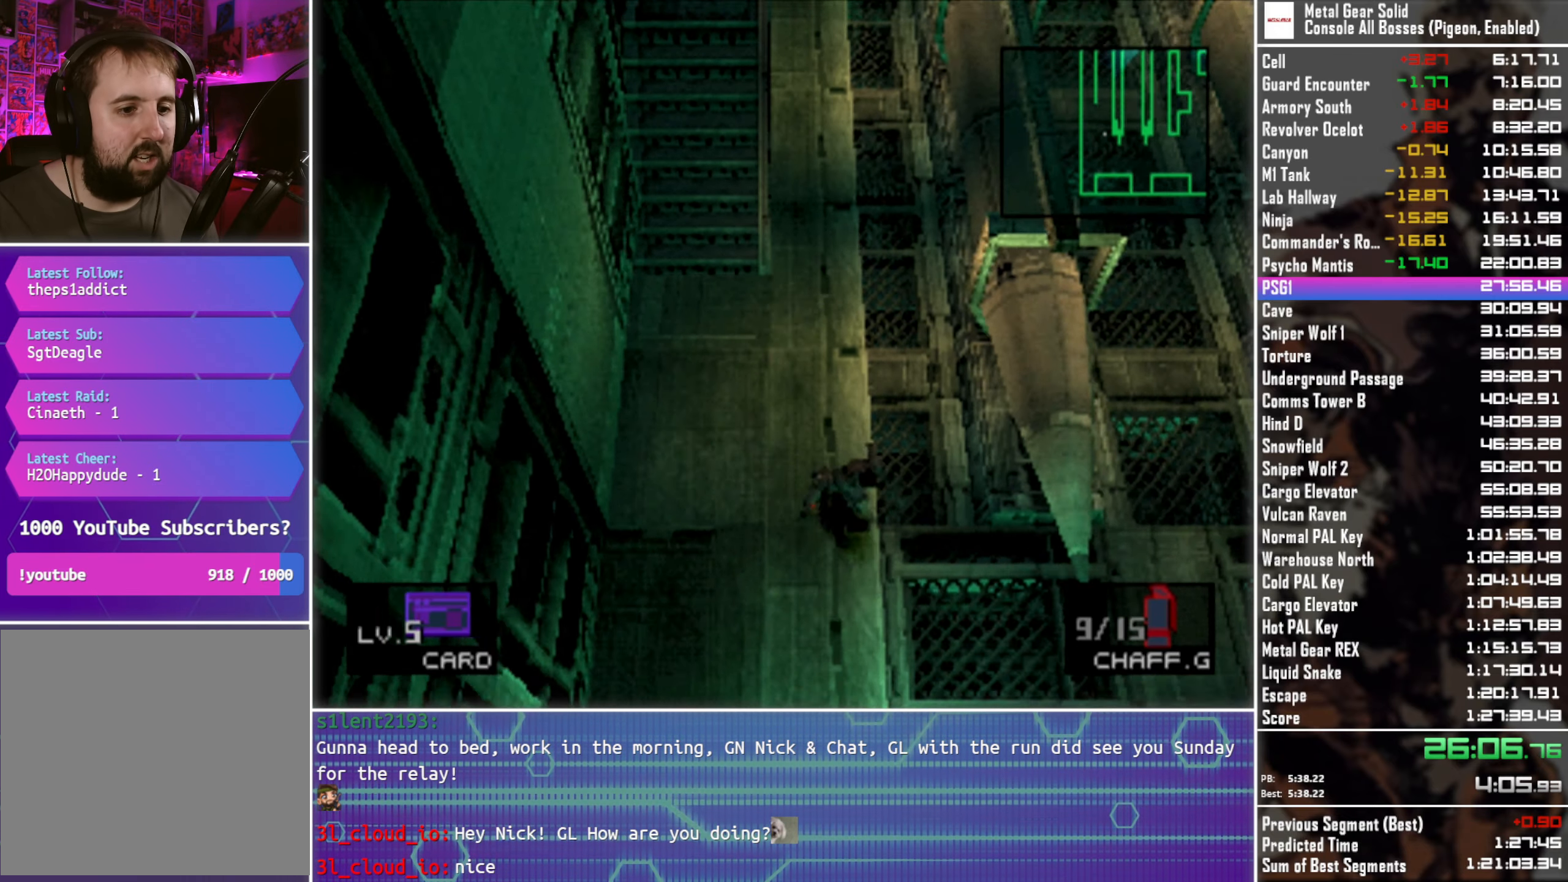
{"buttons": [], "left_stick": "down-right", "right_stick": "center", "events": []}
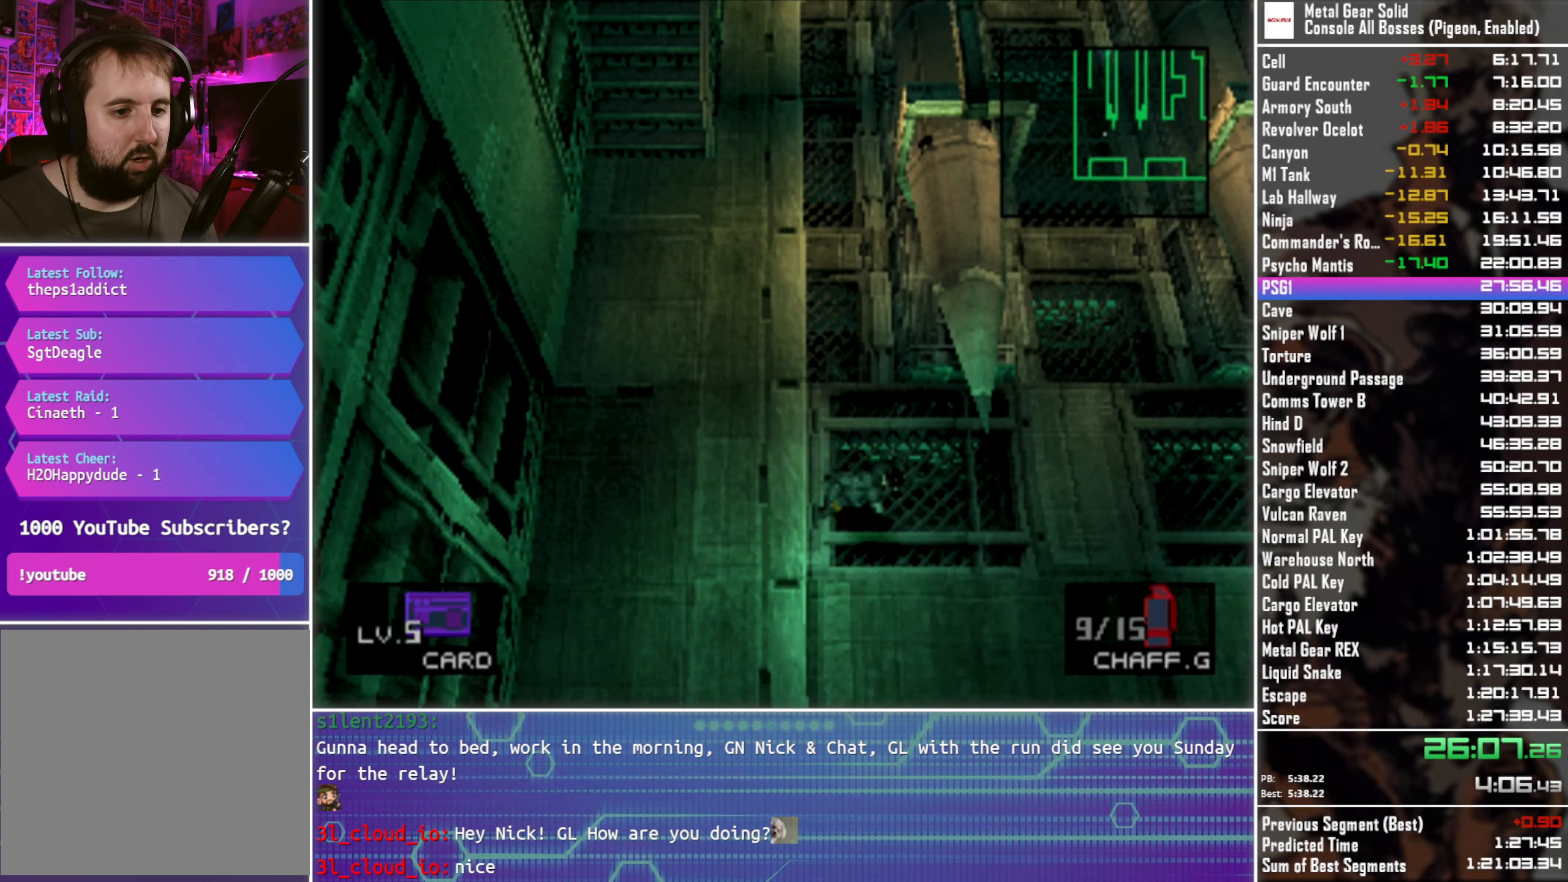
{"buttons": [], "left_stick": "right", "right_stick": "center", "events": [[367, "left_stick", "right"]]}
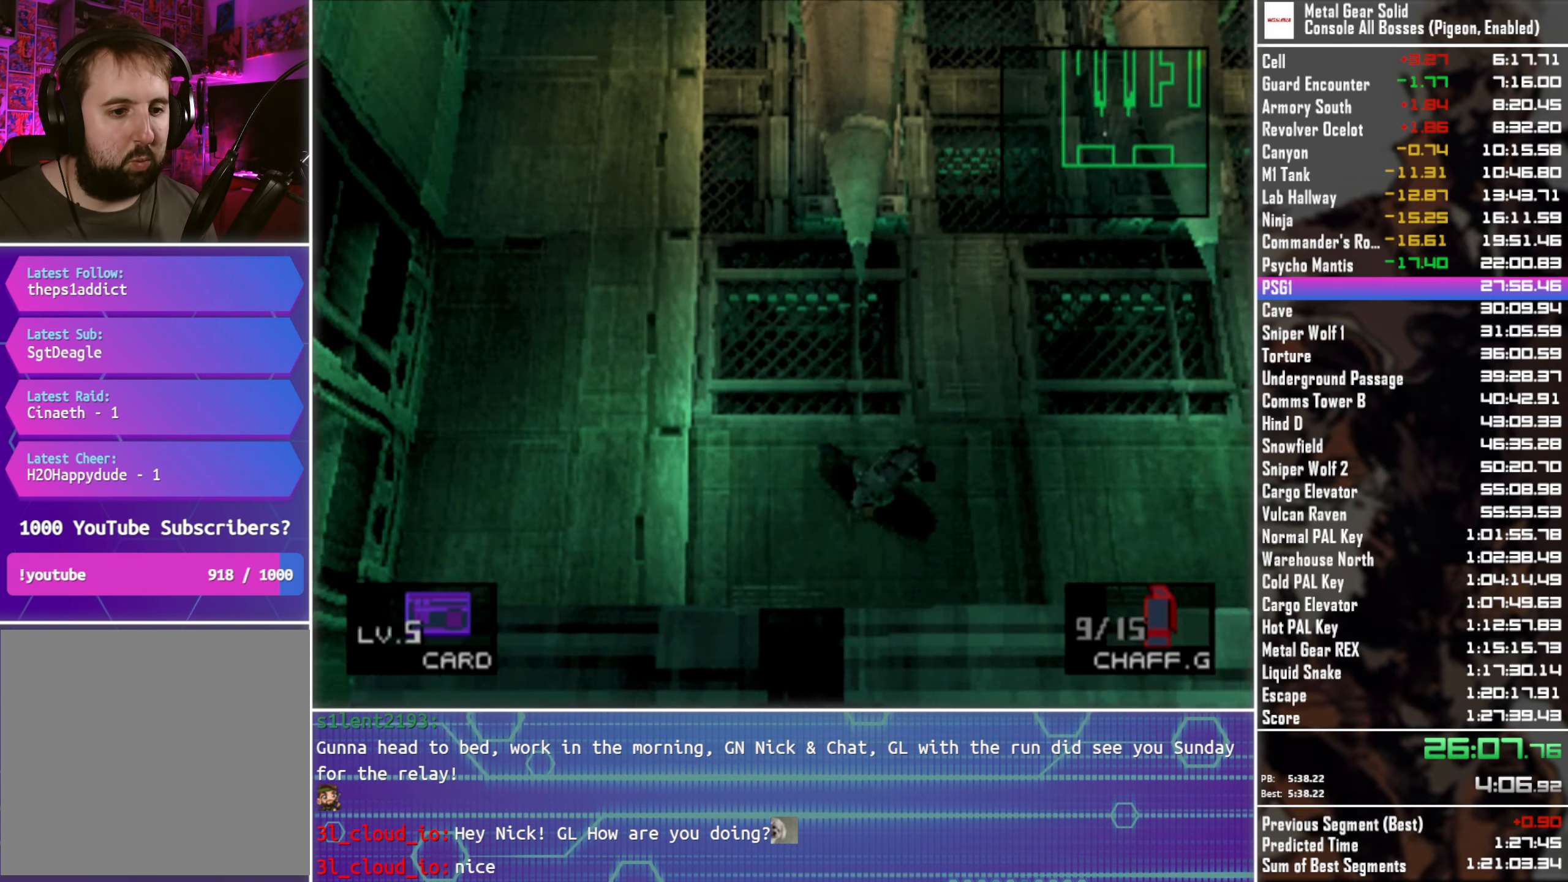
{"buttons": [], "left_stick": "right", "right_stick": "center", "events": []}
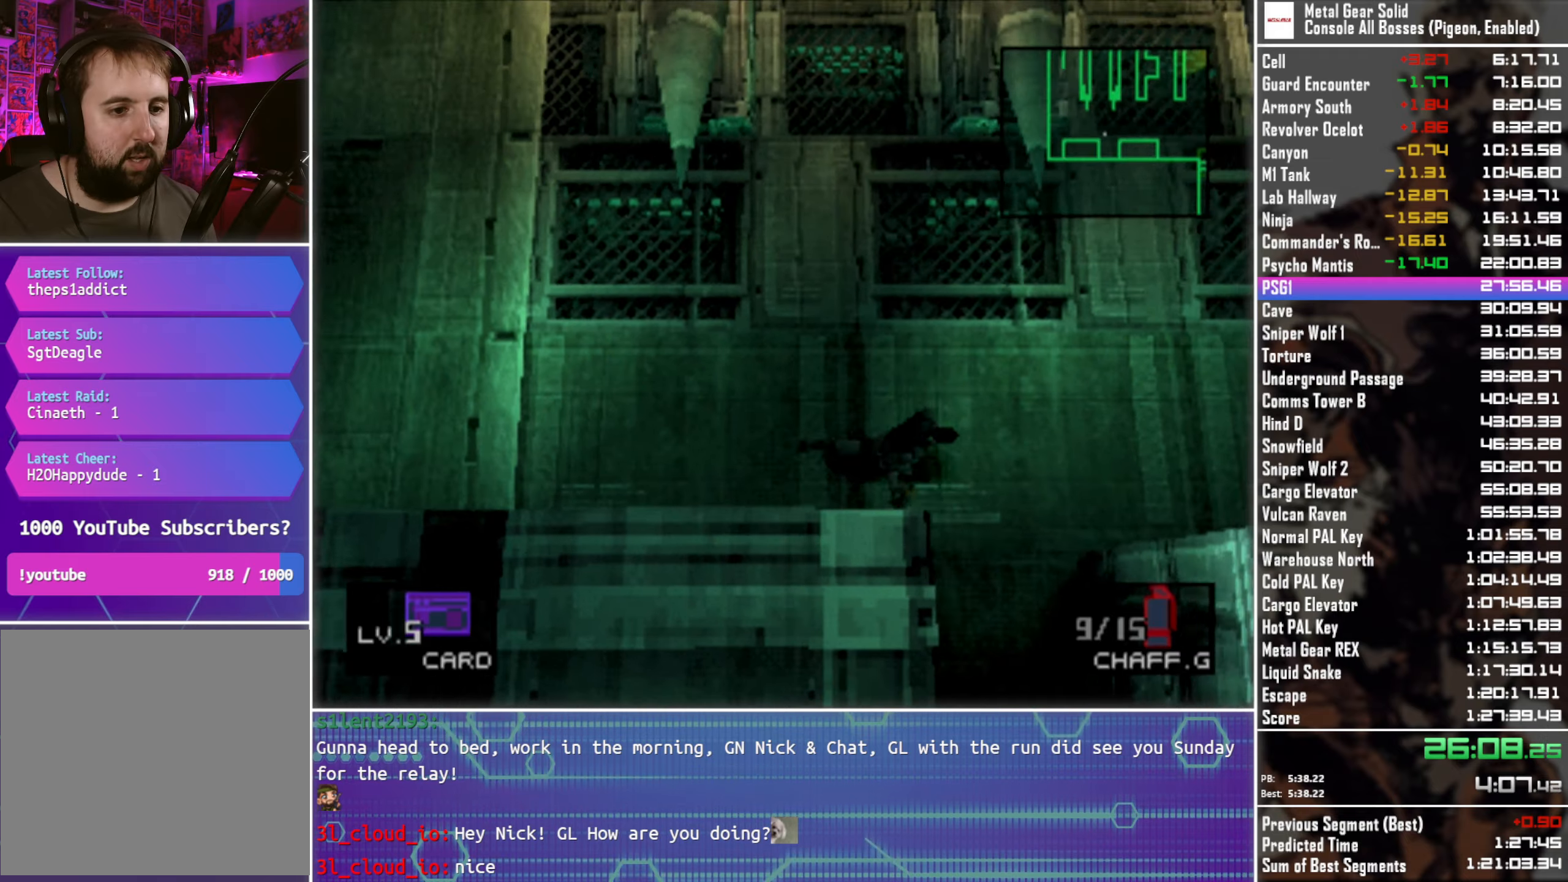
{"buttons": [], "left_stick": "right", "right_stick": "center", "events": []}
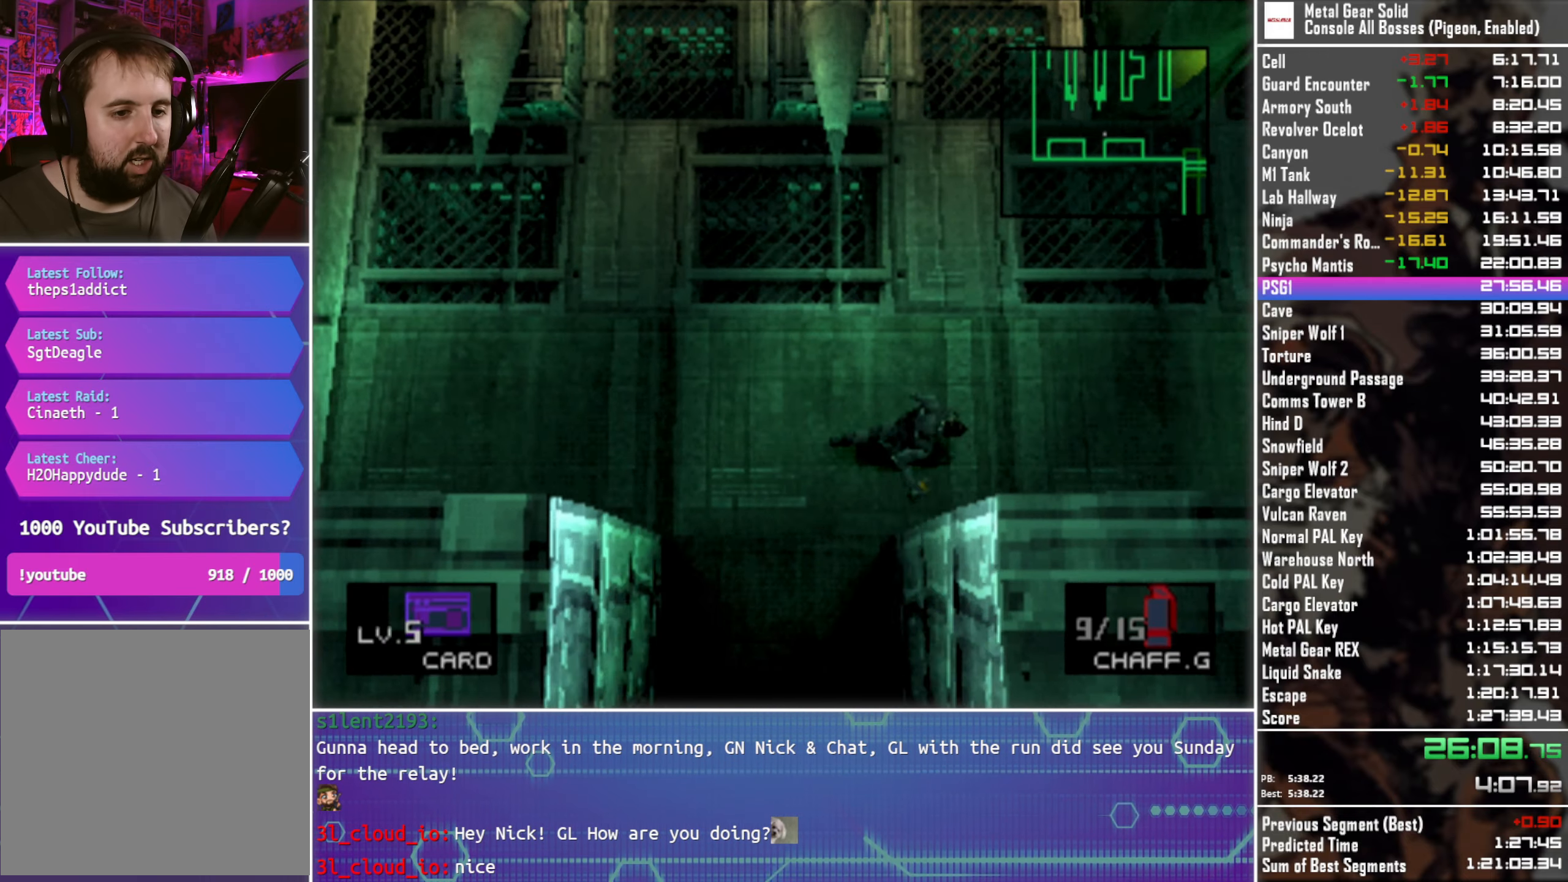
{"buttons": [], "left_stick": "right", "right_stick": "center", "events": []}
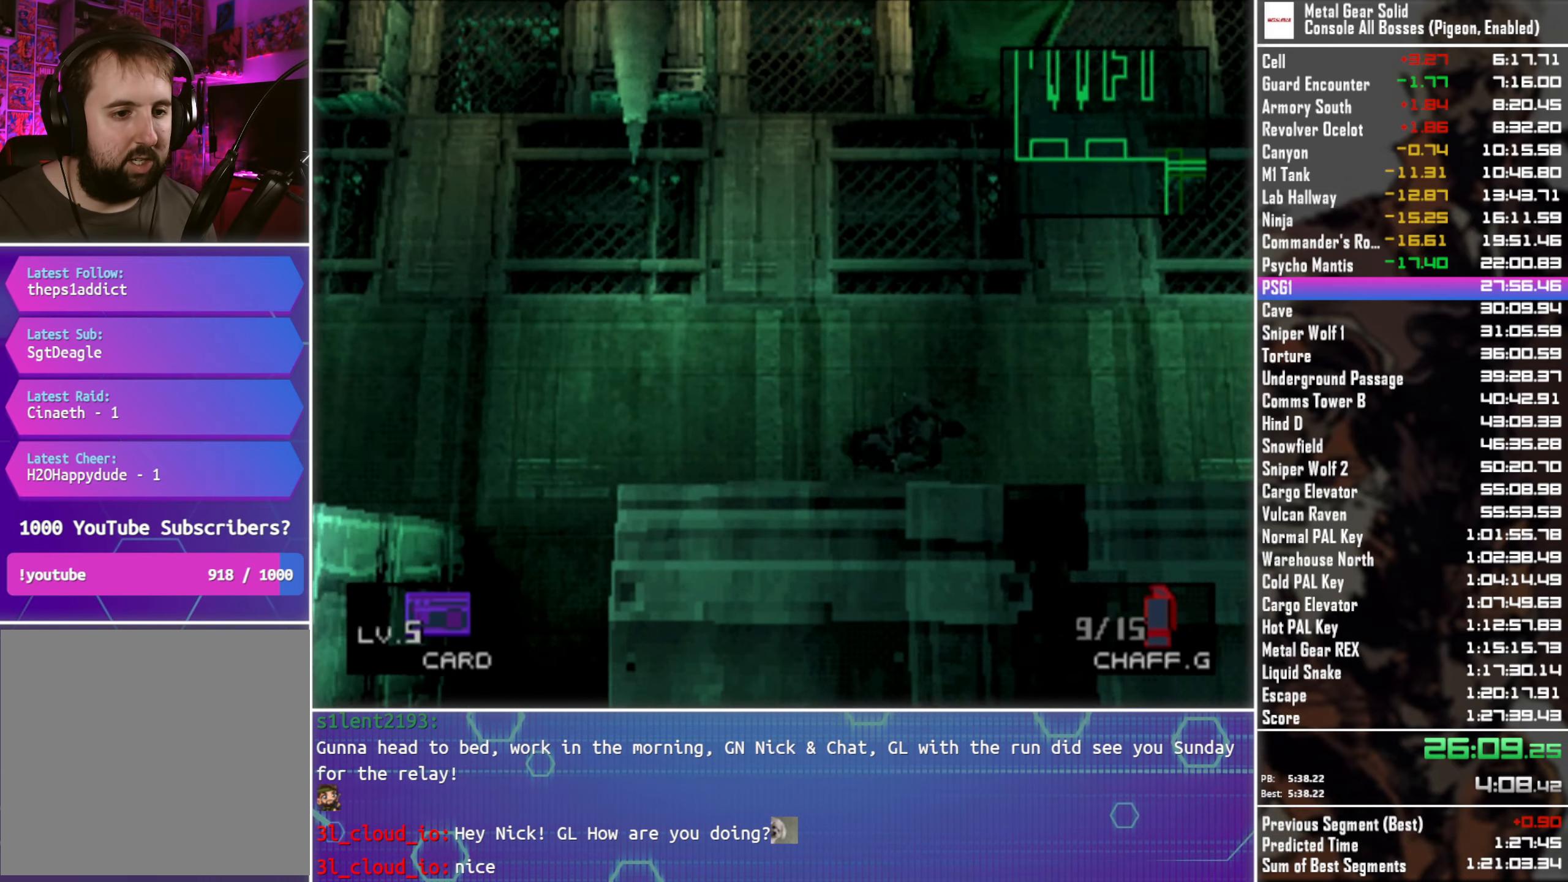
{"buttons": [], "left_stick": "right", "right_stick": "center", "events": []}
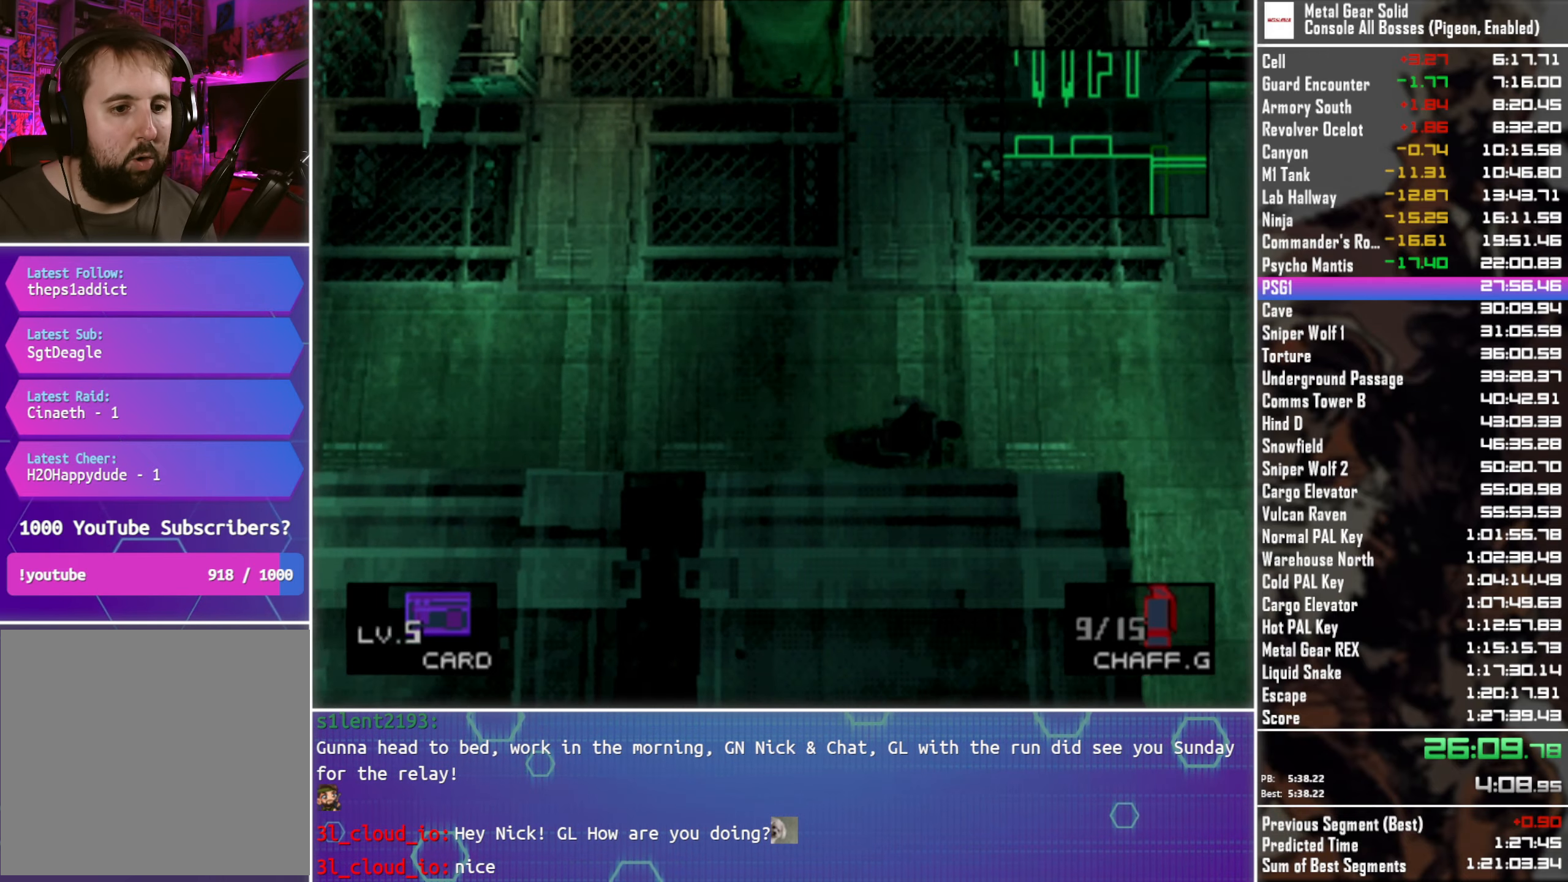
{"buttons": [], "left_stick": "down-right", "right_stick": "center", "events": [[216, "left_stick", "down-right"]]}